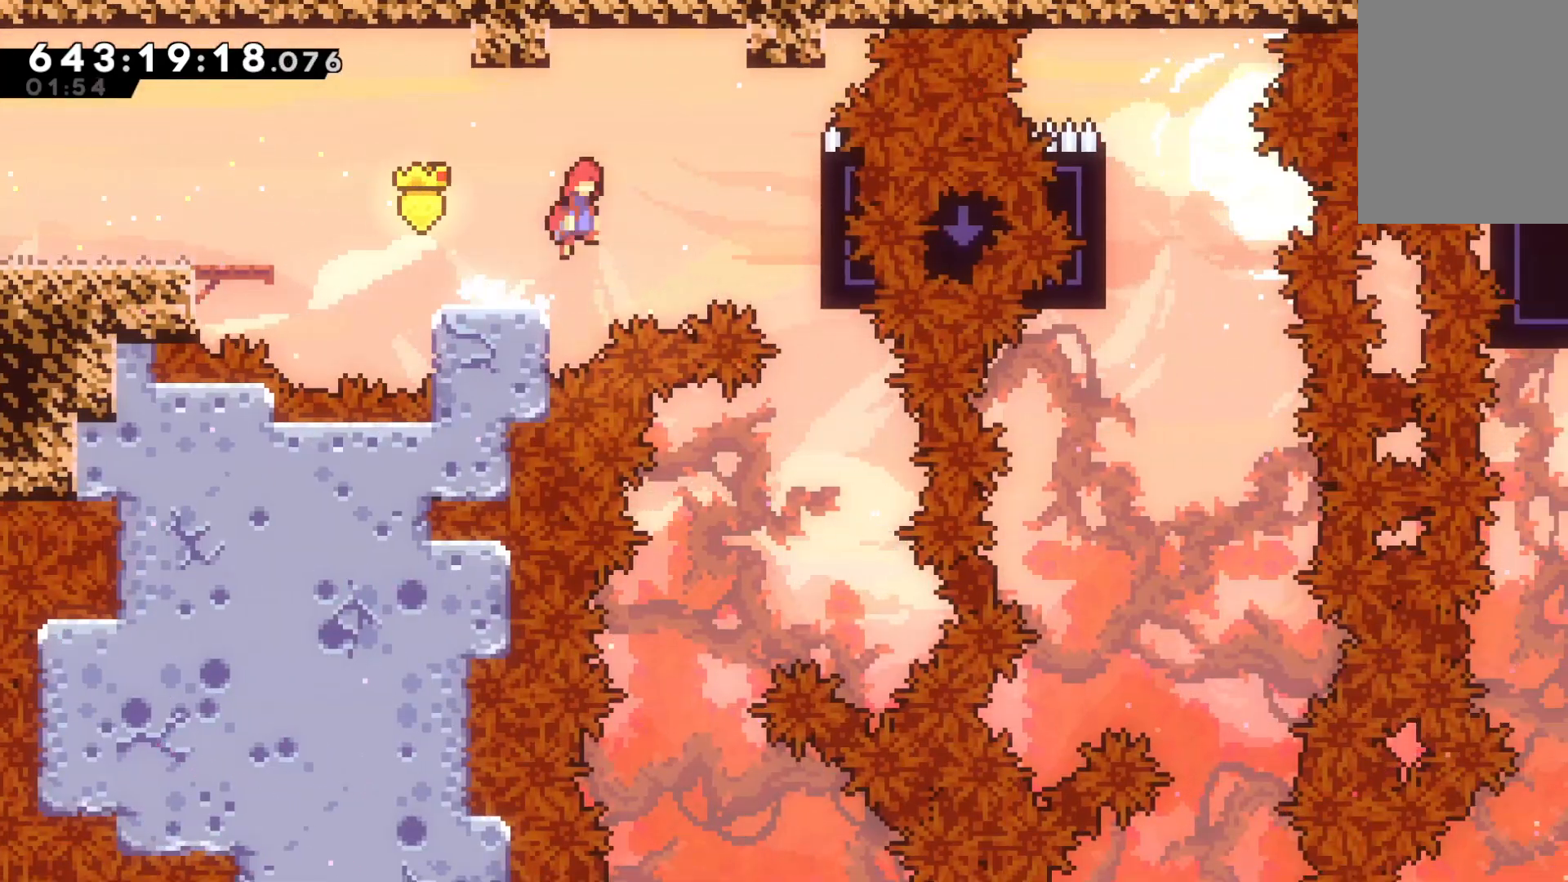
Gameplay with keyboard; each line is a JSON object with the keys held at the frame after it. "events" lists presses ("down") and releases ("up") of "dash", "down", "dtog", "grab", "jump", "jump2", "left", "pause", "retry", "right", "talk" and "up" between this image and that frame as [ms after this image, input, new state], when the widget could be followed in between. No other keys are recorded. Mouse input is not recorded. Key names are as the overlay labels them; some are game actions (e.g. jump) rather than physical keys.
{"keys": ["grab", "right"], "events": [[433, "jump", "up"]]}
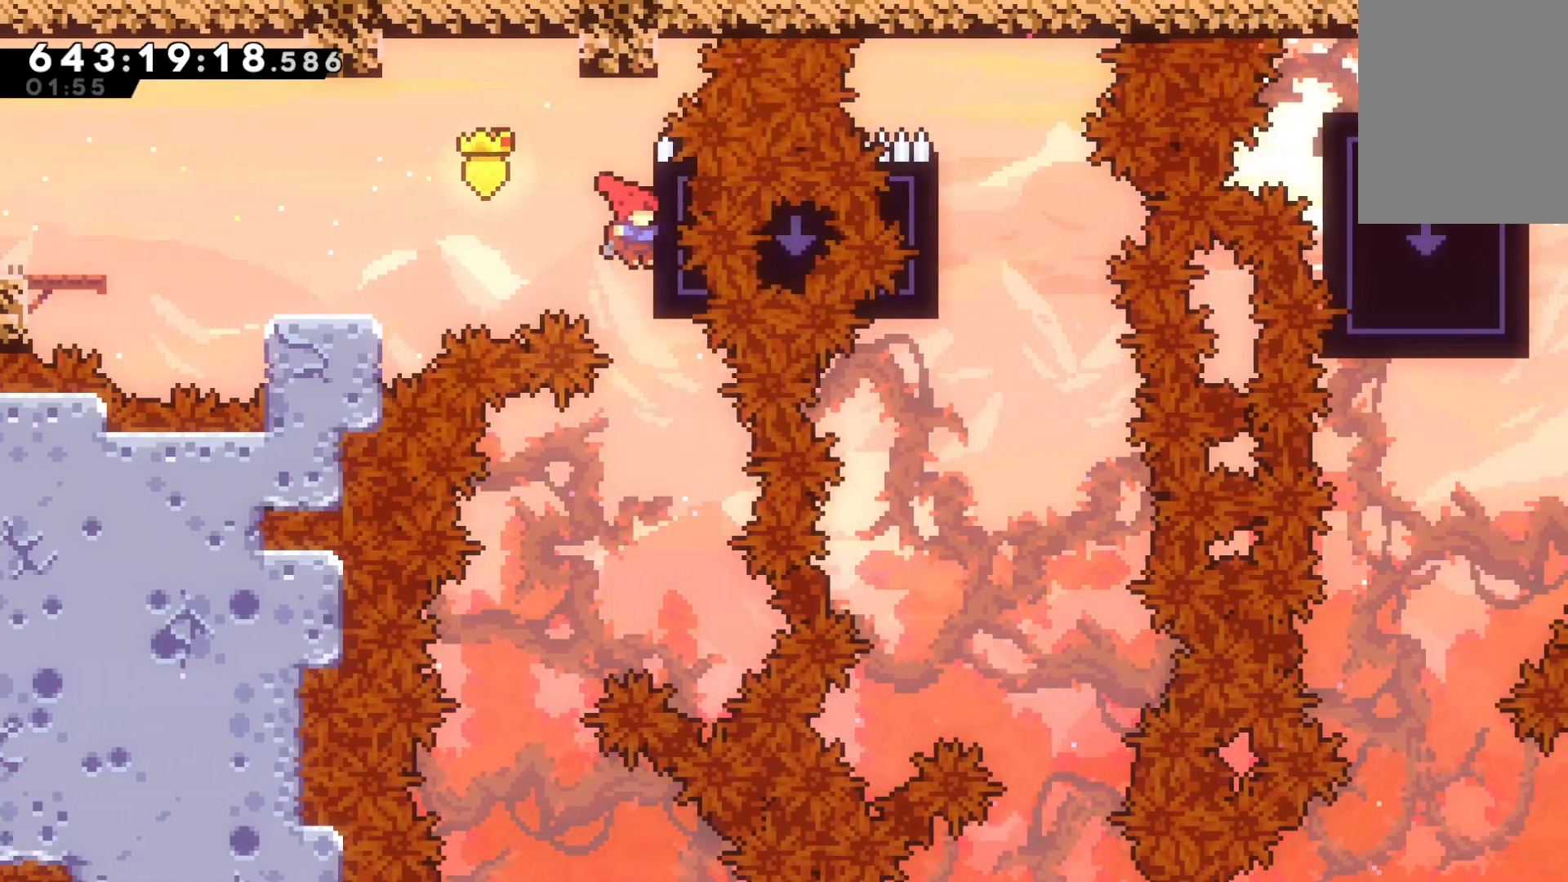
{"keys": ["grab"], "events": [[67, "right", "up"], [267, "down", "down"], [367, "down", "up"]]}
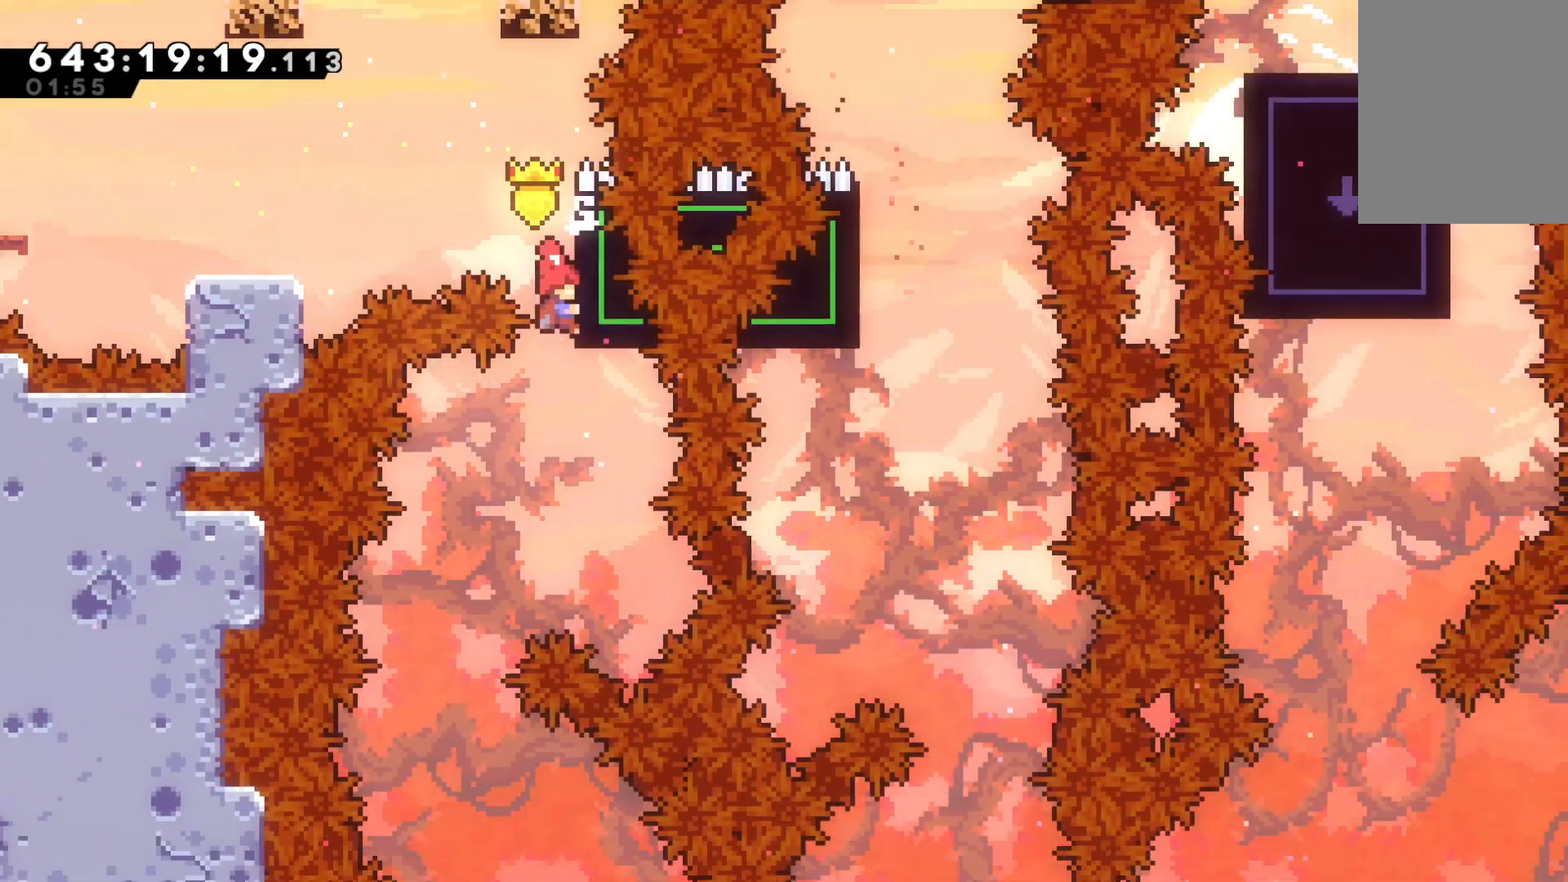
{"keys": ["grab"], "events": []}
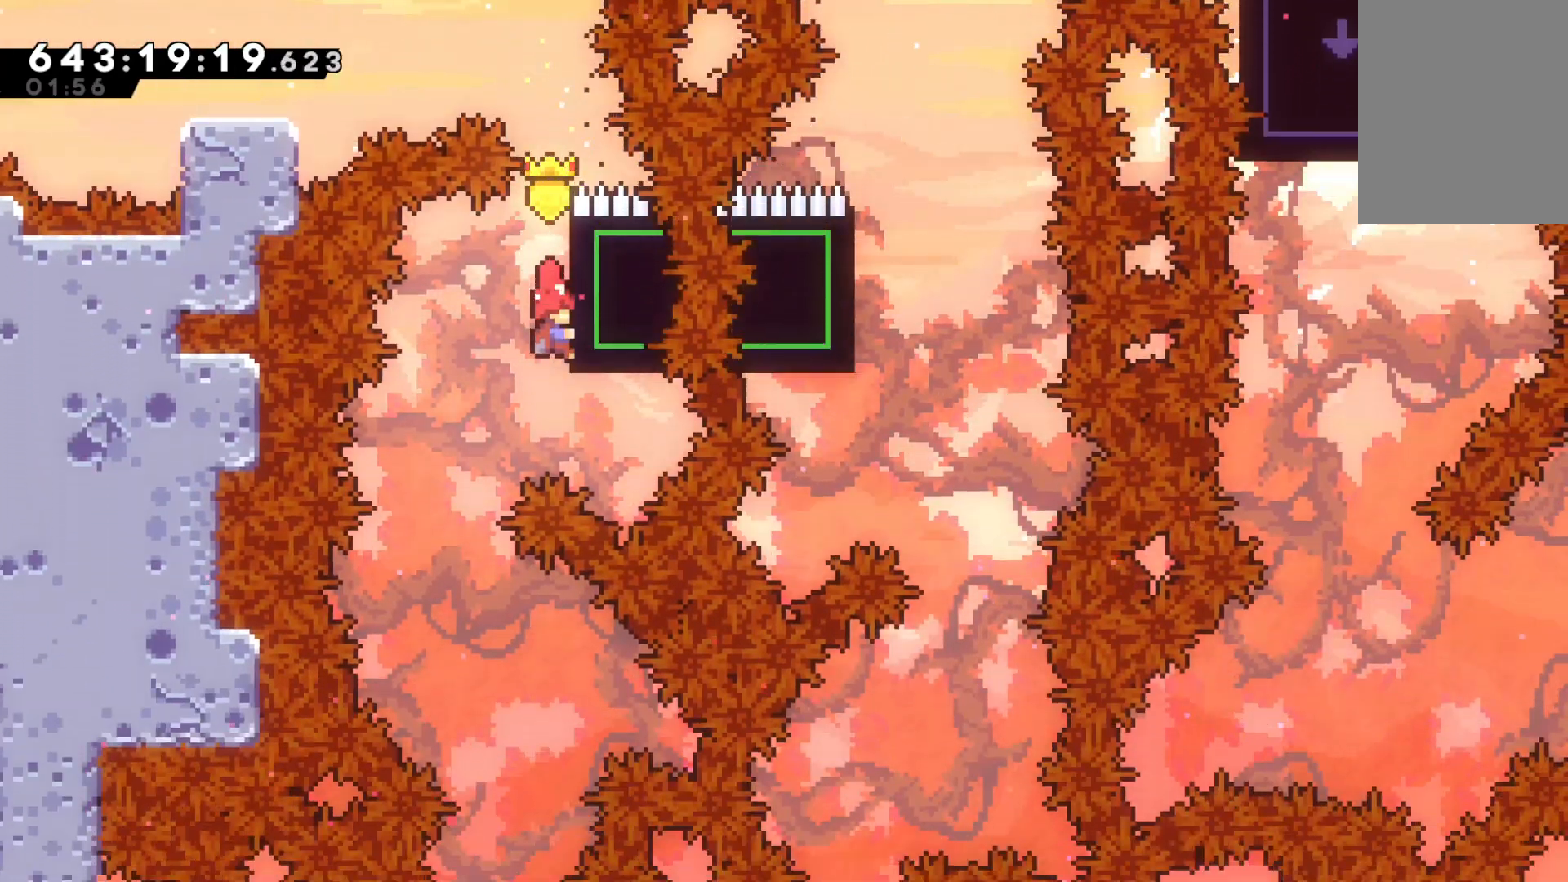
{"keys": [], "events": [[300, "grab", "up"], [300, "jump", "down"], [333, "jump", "up"]]}
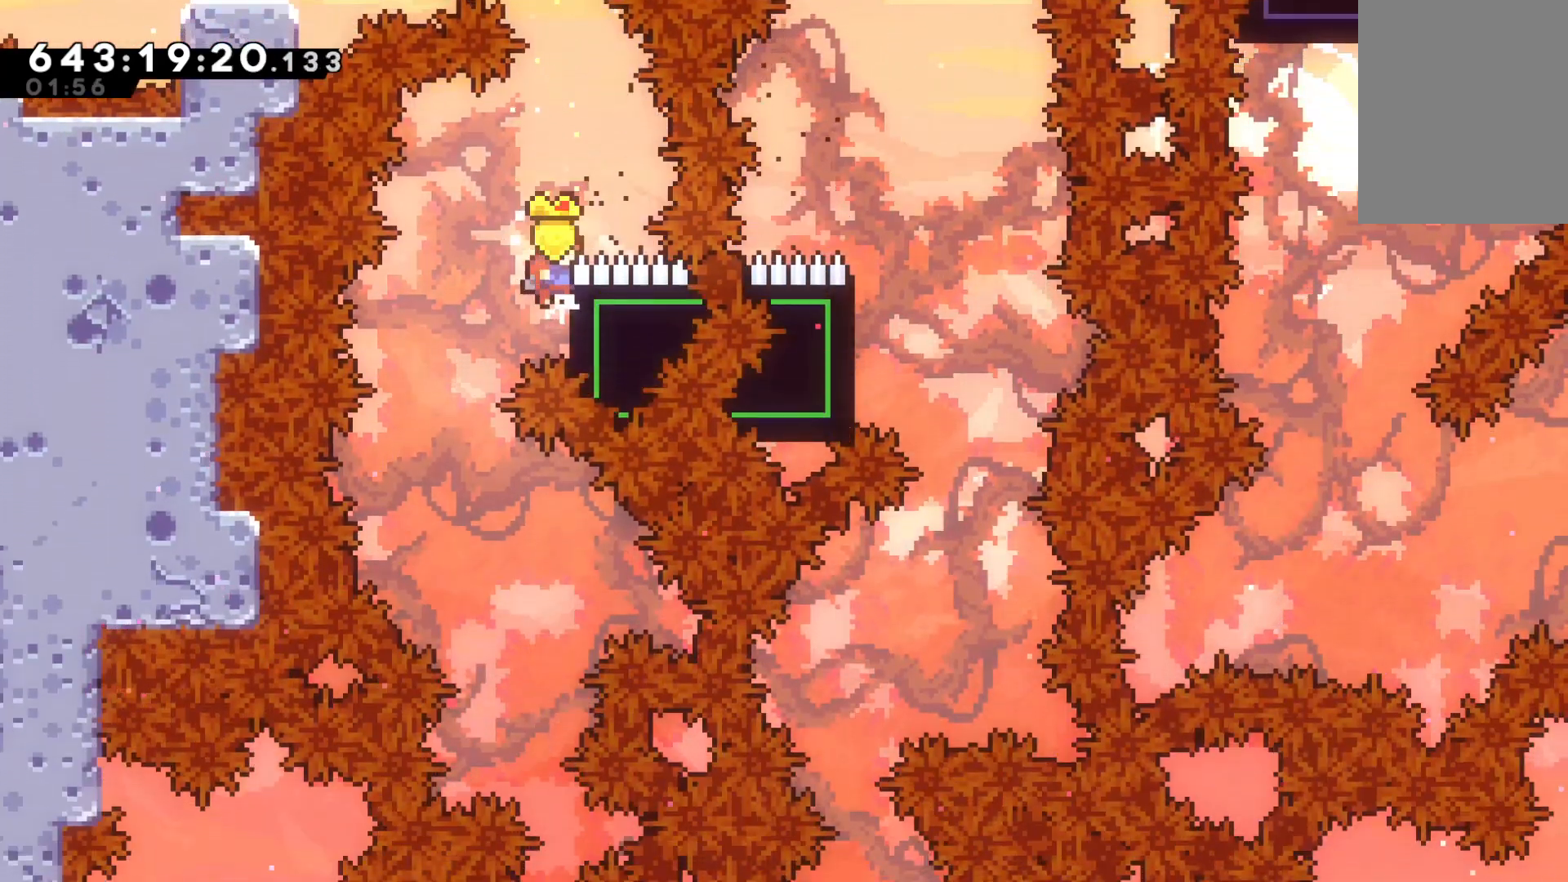
{"keys": [], "events": [[167, "jump", "down"], [400, "jump", "up"]]}
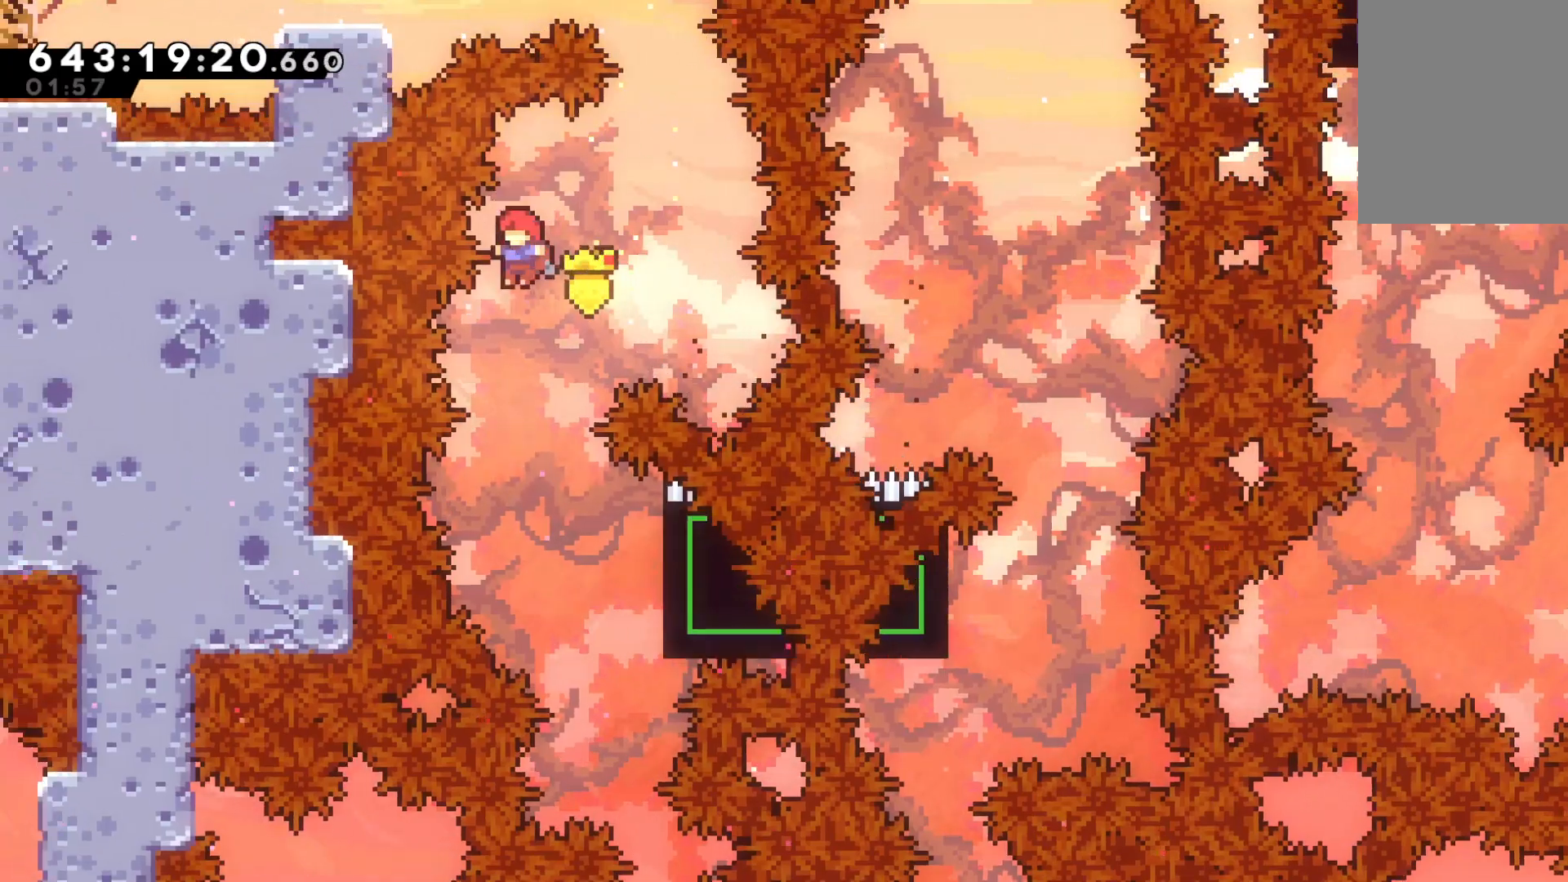
{"keys": ["right"], "events": [[267, "right", "down"]]}
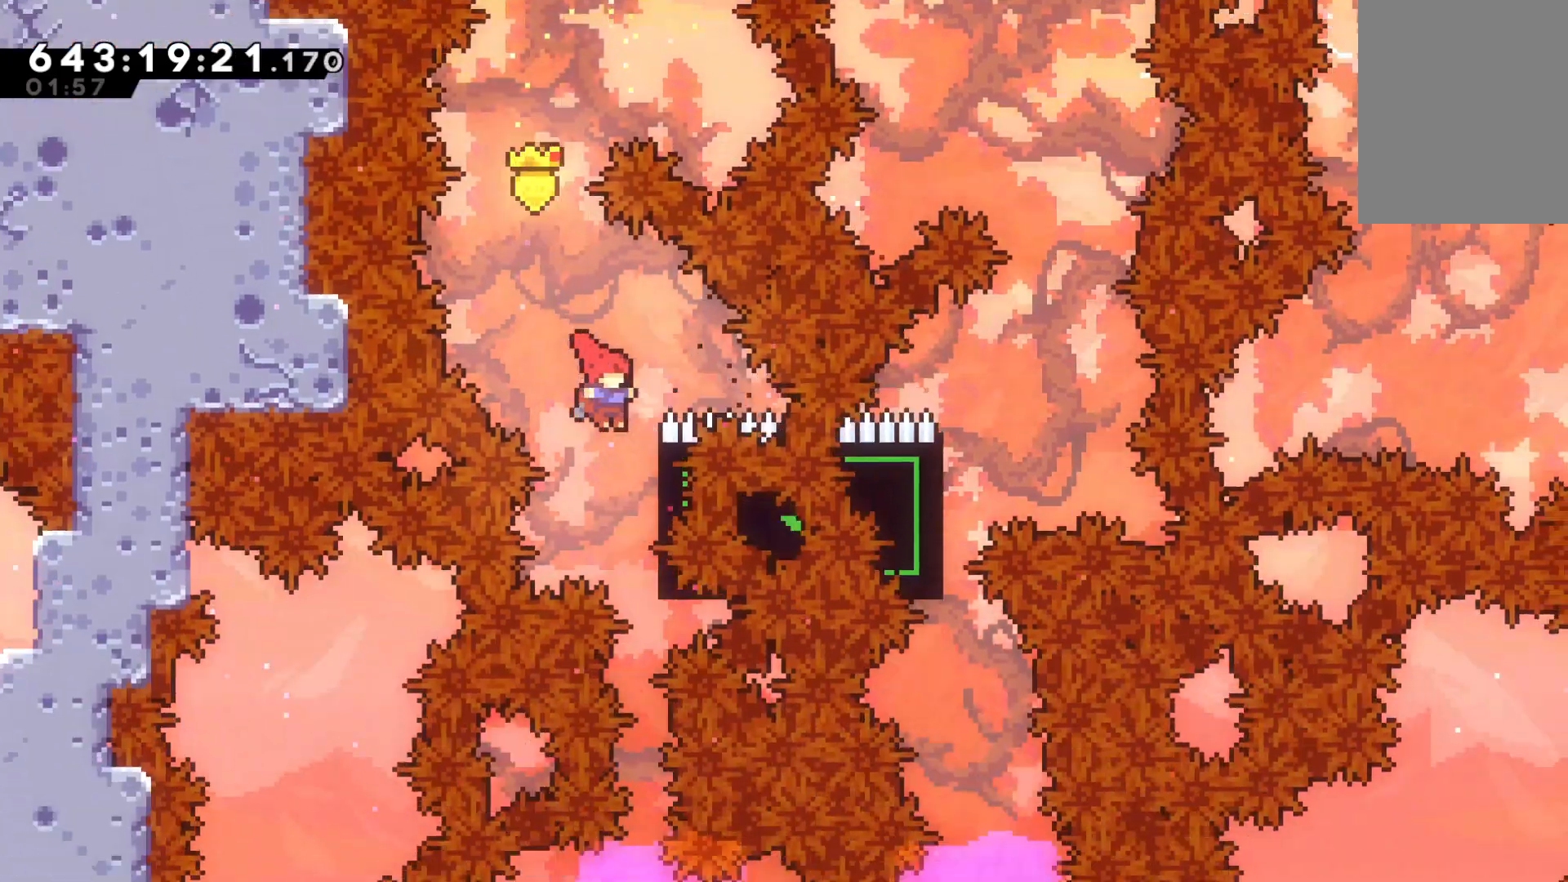
{"keys": [], "events": [[67, "grab", "down"], [167, "right", "up"], [233, "grab", "up"]]}
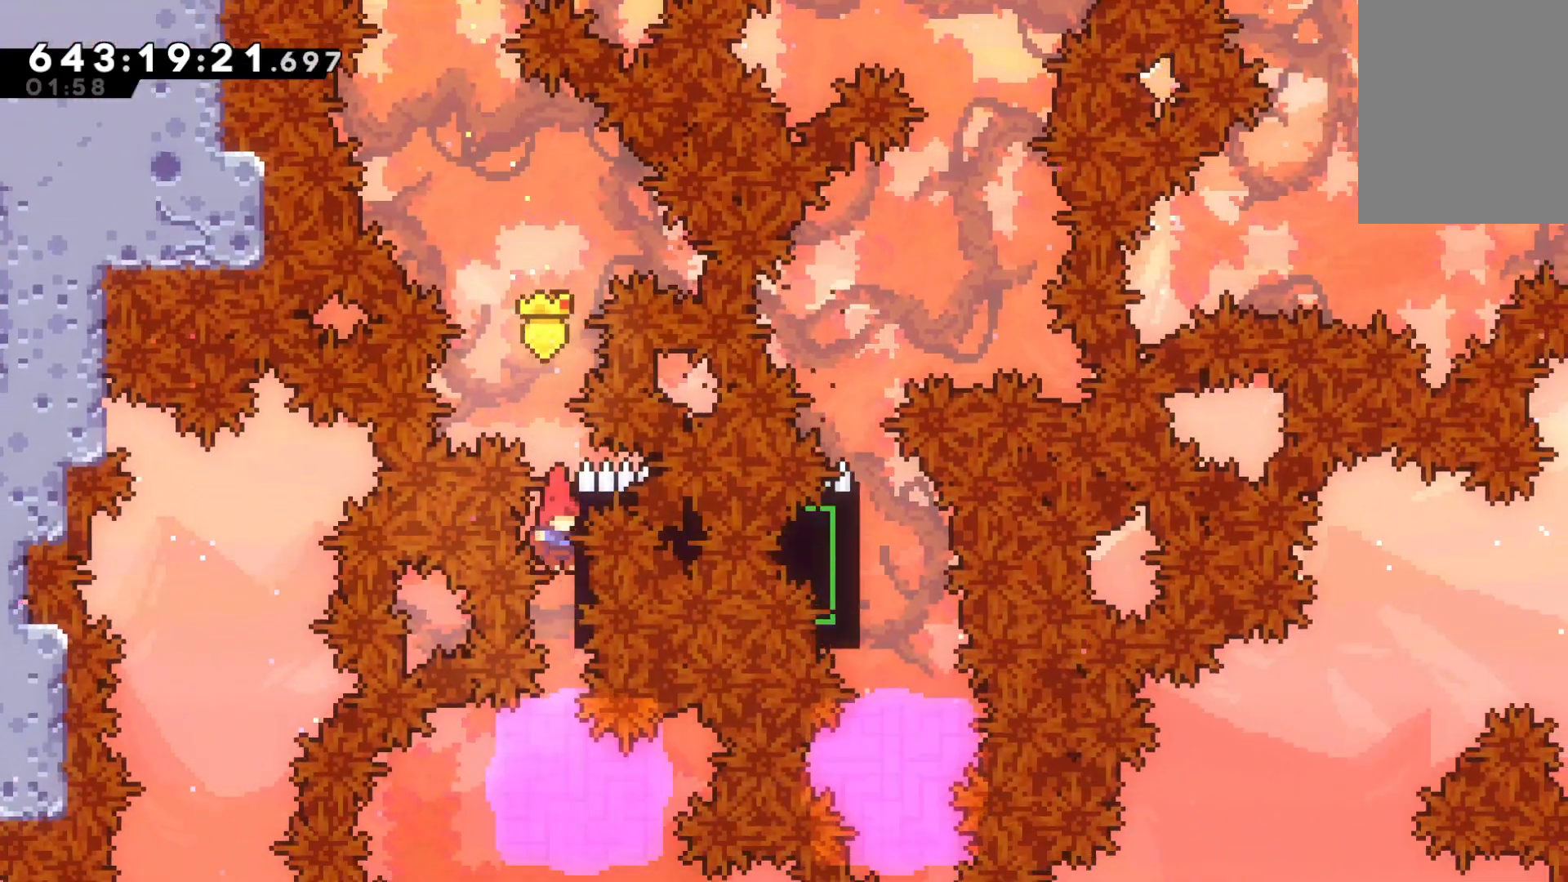
{"keys": ["grab"], "events": [[300, "grab", "down"]]}
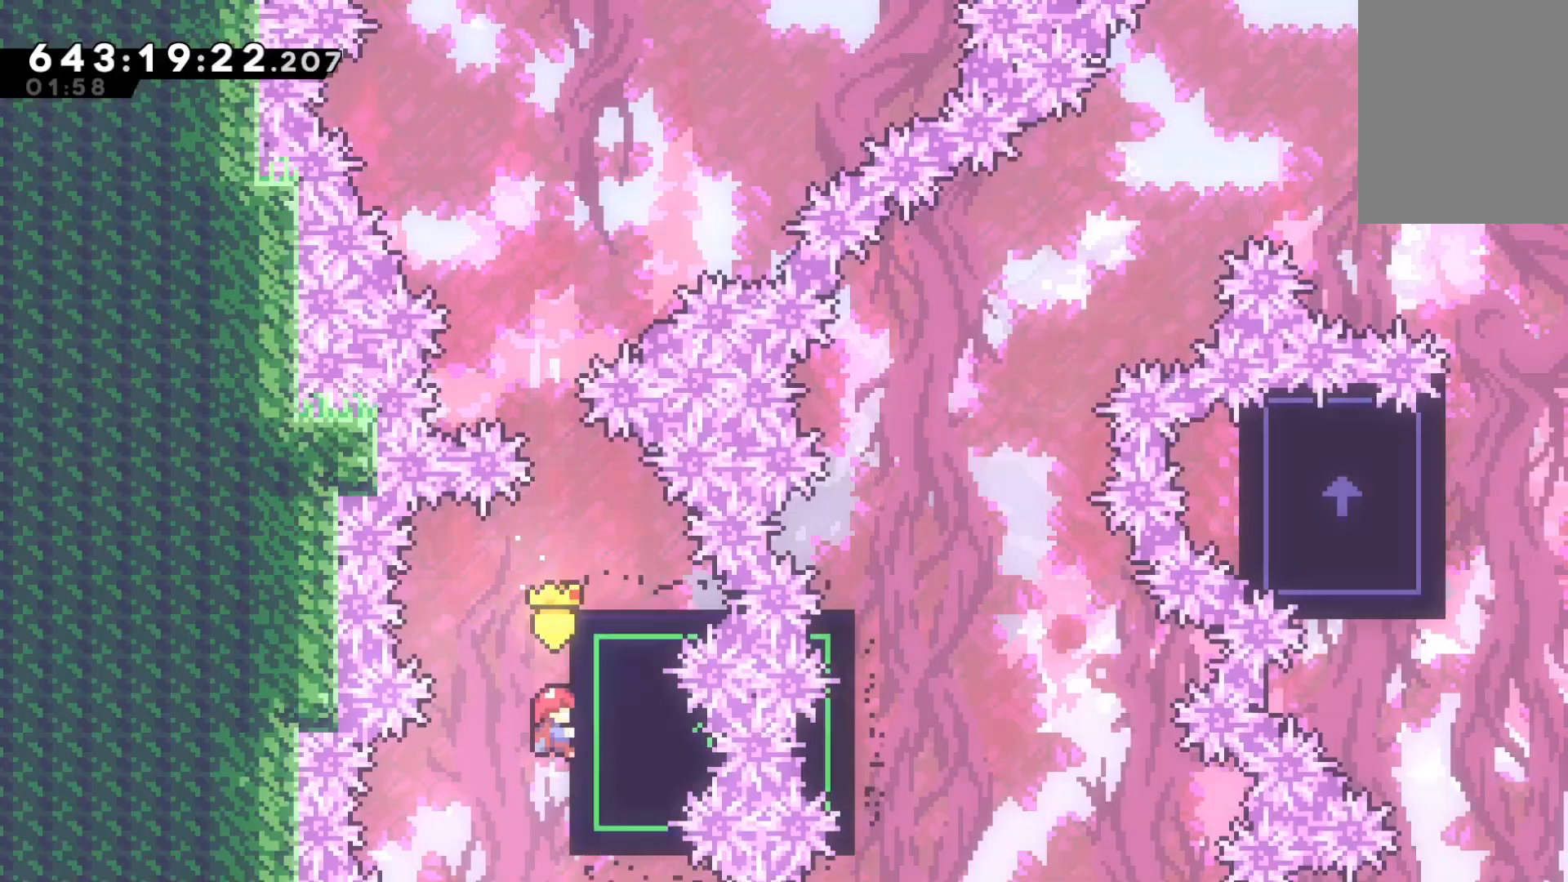
{"keys": ["grab"], "events": [[33, "up", "down"], [500, "up", "up"]]}
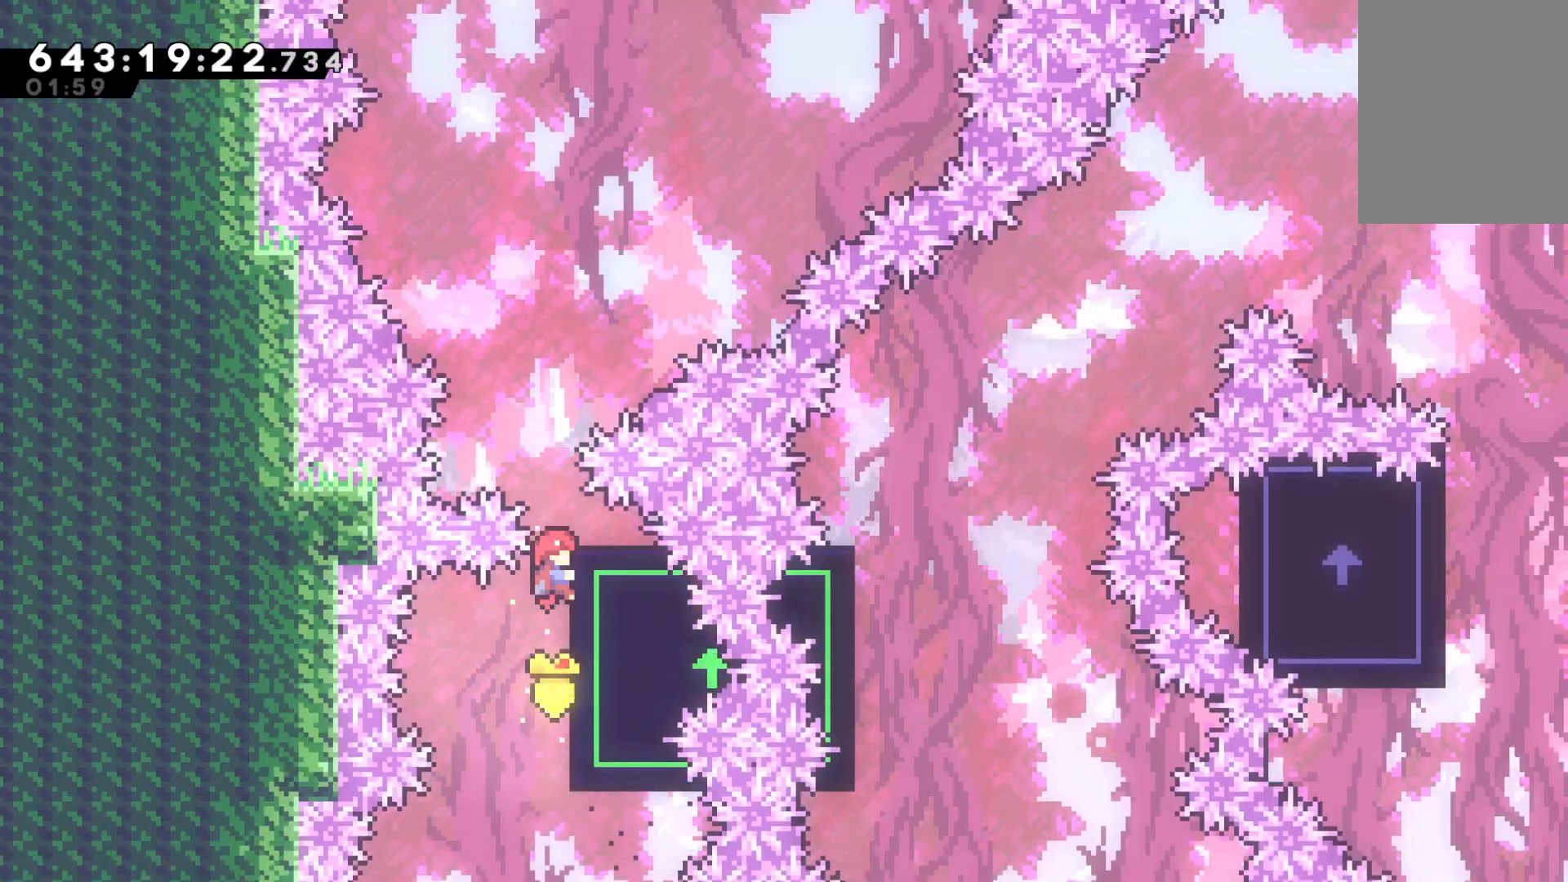
{"keys": ["grab"], "events": [[100, "jump", "down"], [467, "jump", "up"]]}
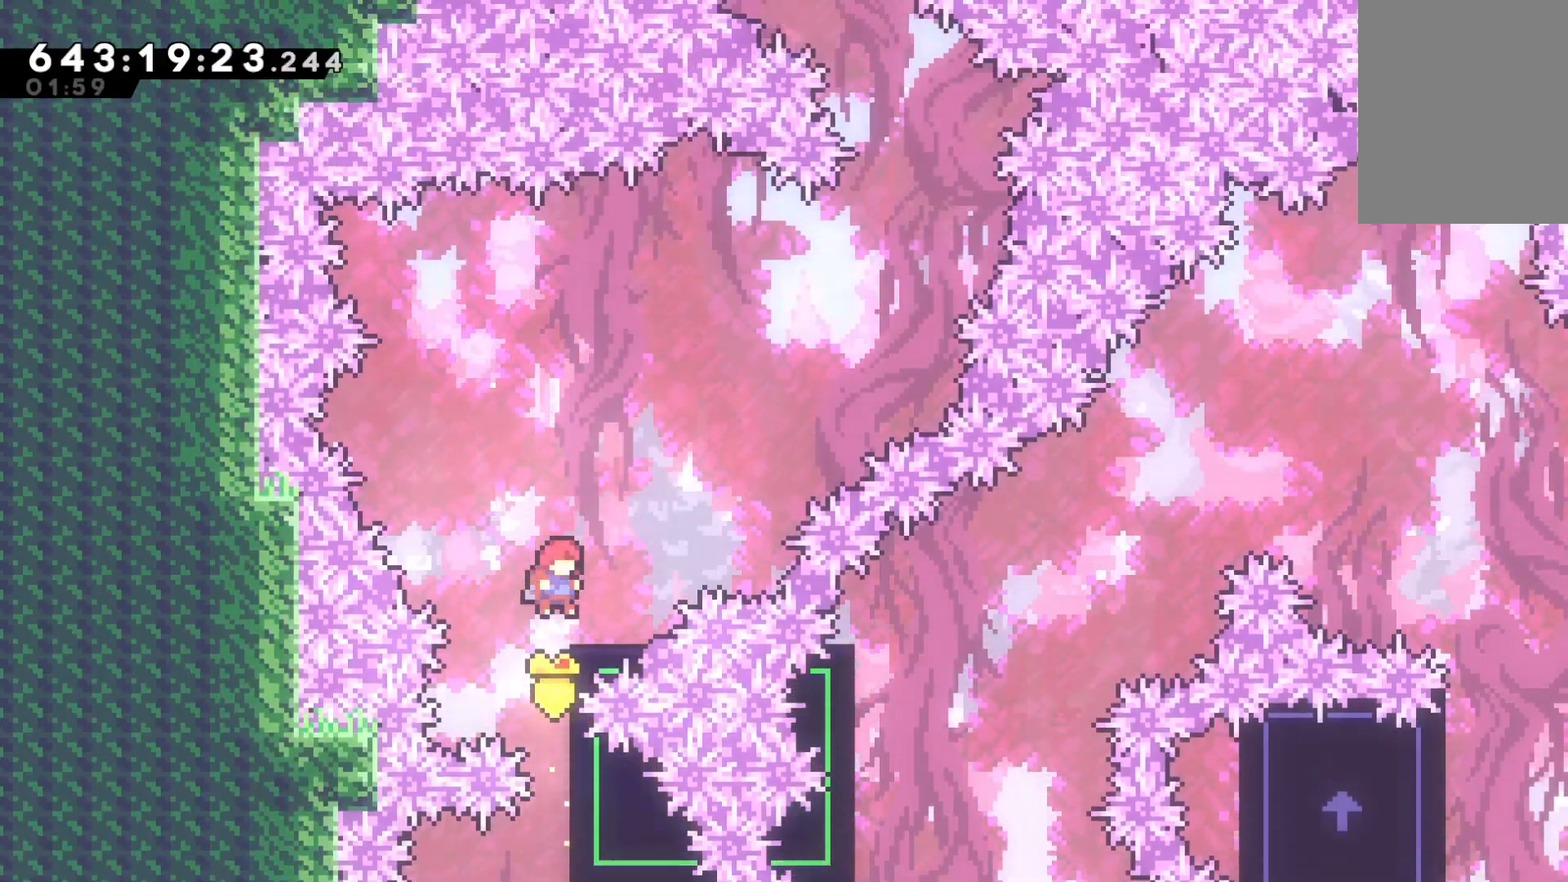
{"keys": ["grab", "right"], "events": [[133, "right", "down"]]}
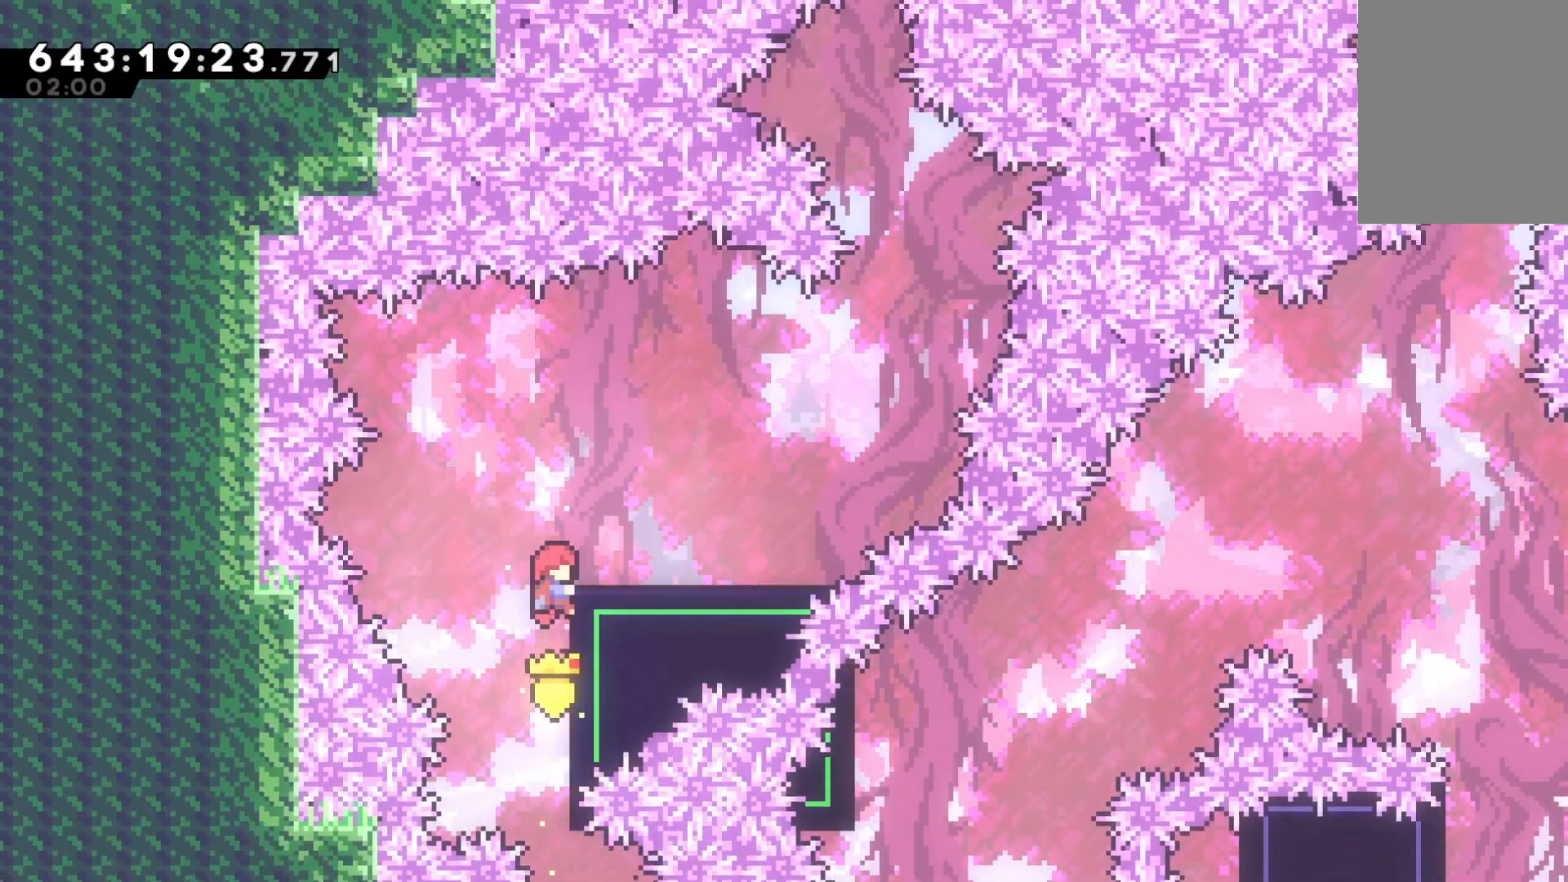
{"keys": ["dash", "right"], "events": [[133, "up", "down"], [367, "grab", "up"], [433, "up", "up"], [467, "dash", "down"]]}
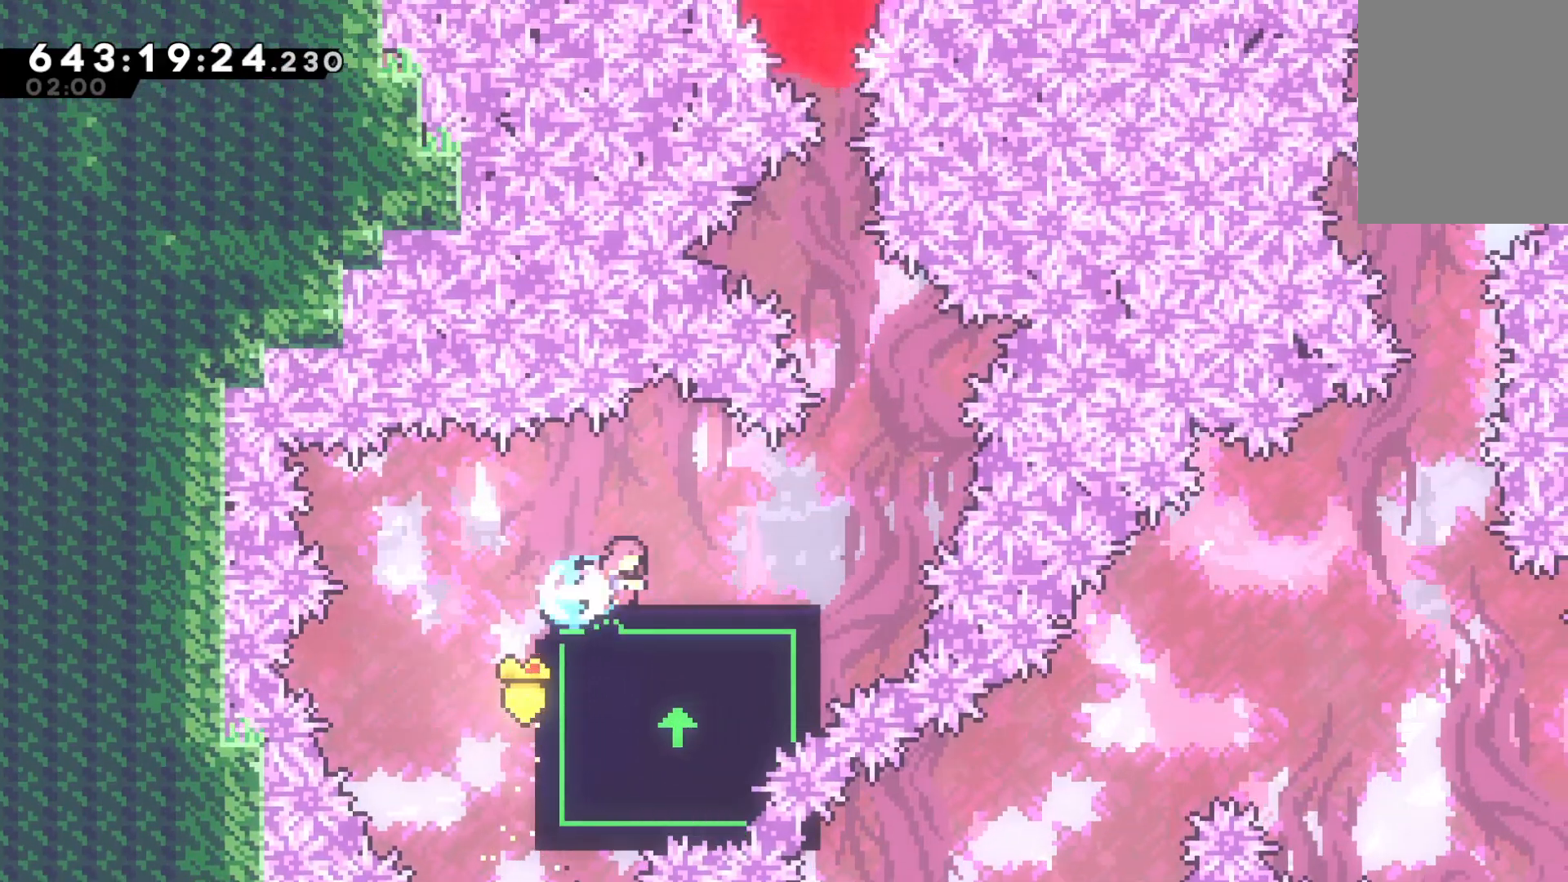
{"keys": ["grab", "left", "up"], "events": [[100, "dash", "up"], [233, "right", "up"], [333, "grab", "down"], [333, "left", "down"], [333, "up", "down"]]}
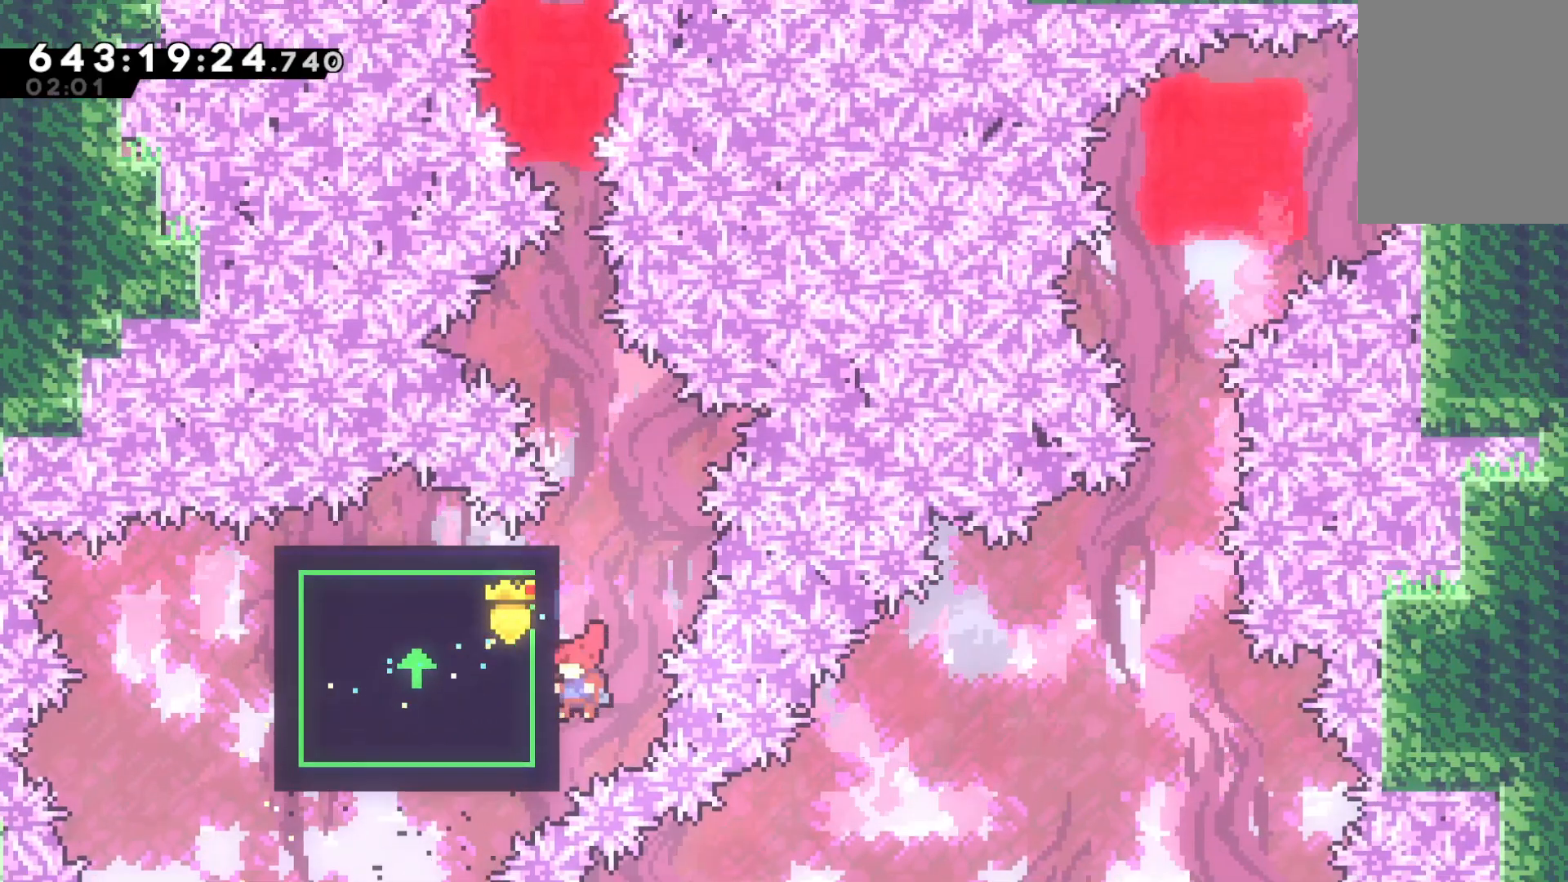
{"keys": ["grab"], "events": [[167, "left", "up"], [433, "up", "up"]]}
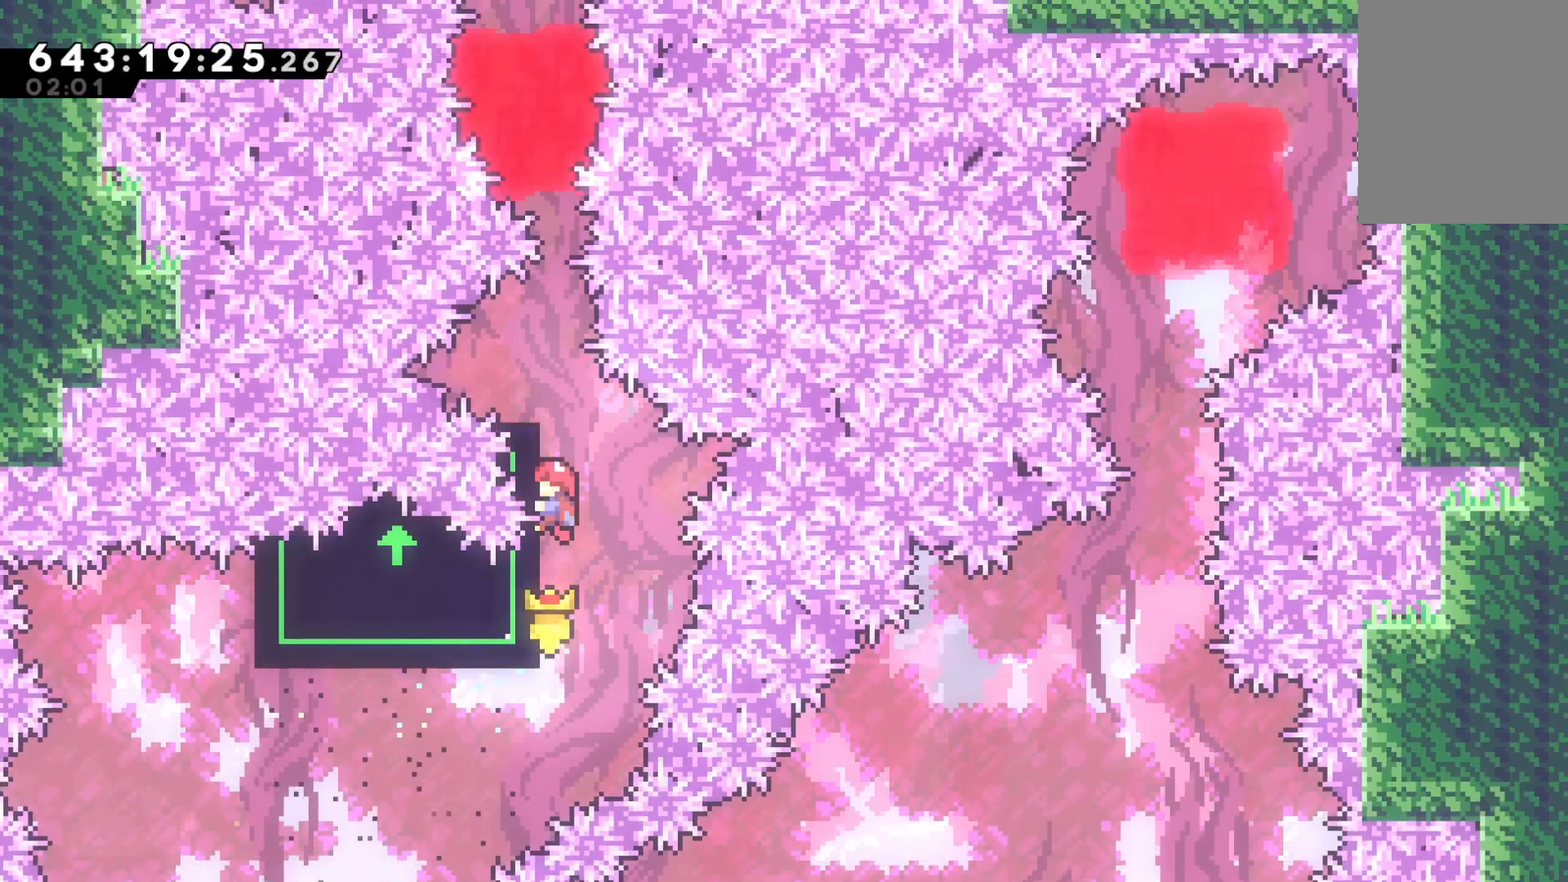
{"keys": ["grab"], "events": [[133, "up", "down"], [233, "up", "up"]]}
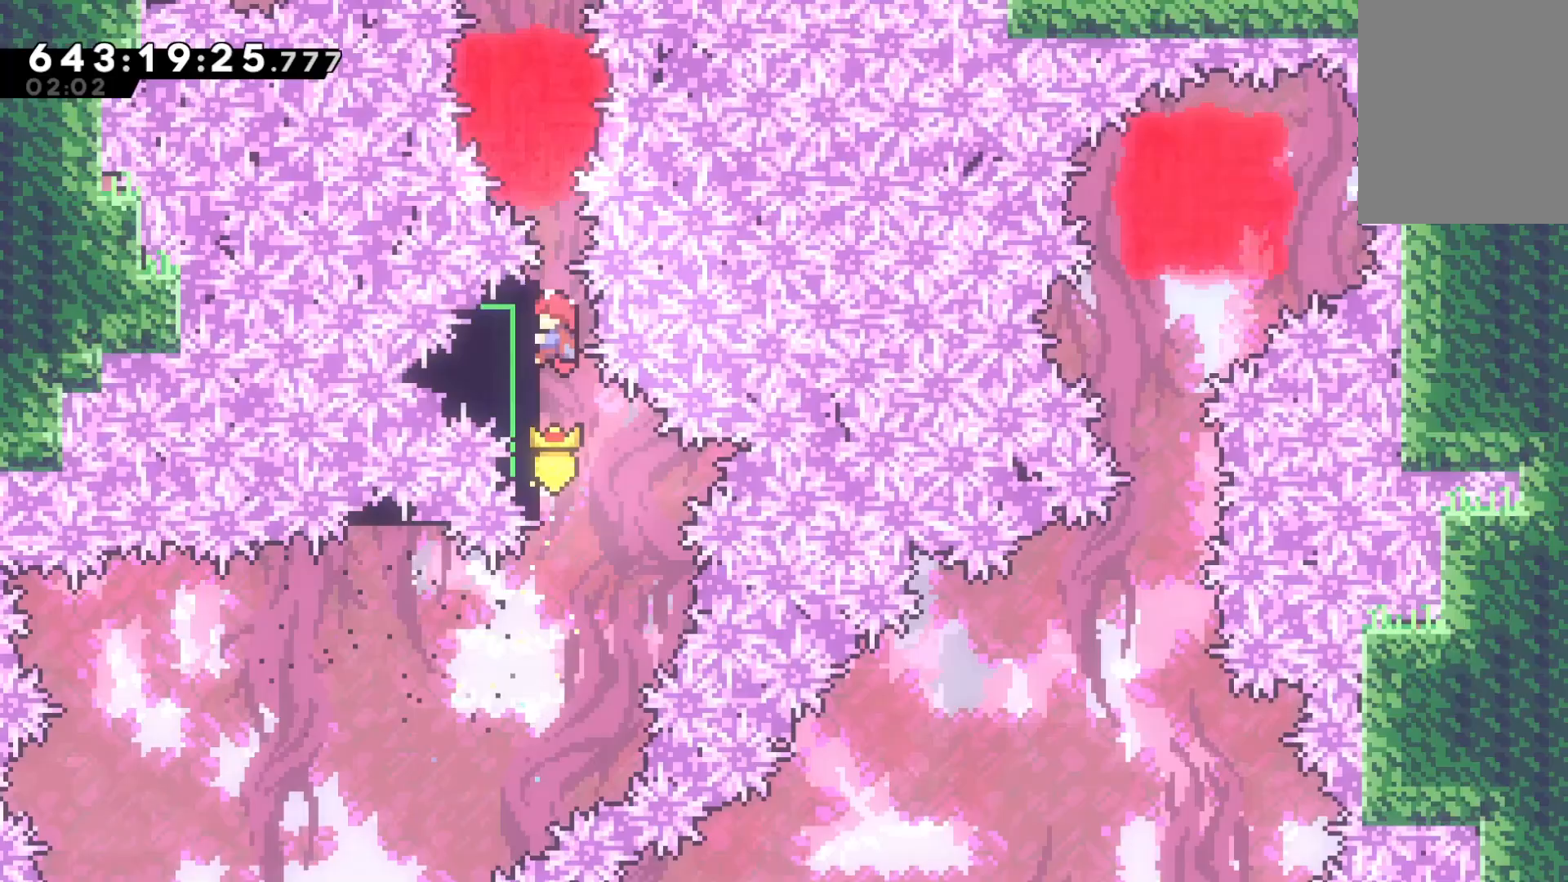
{"keys": ["grab"], "events": []}
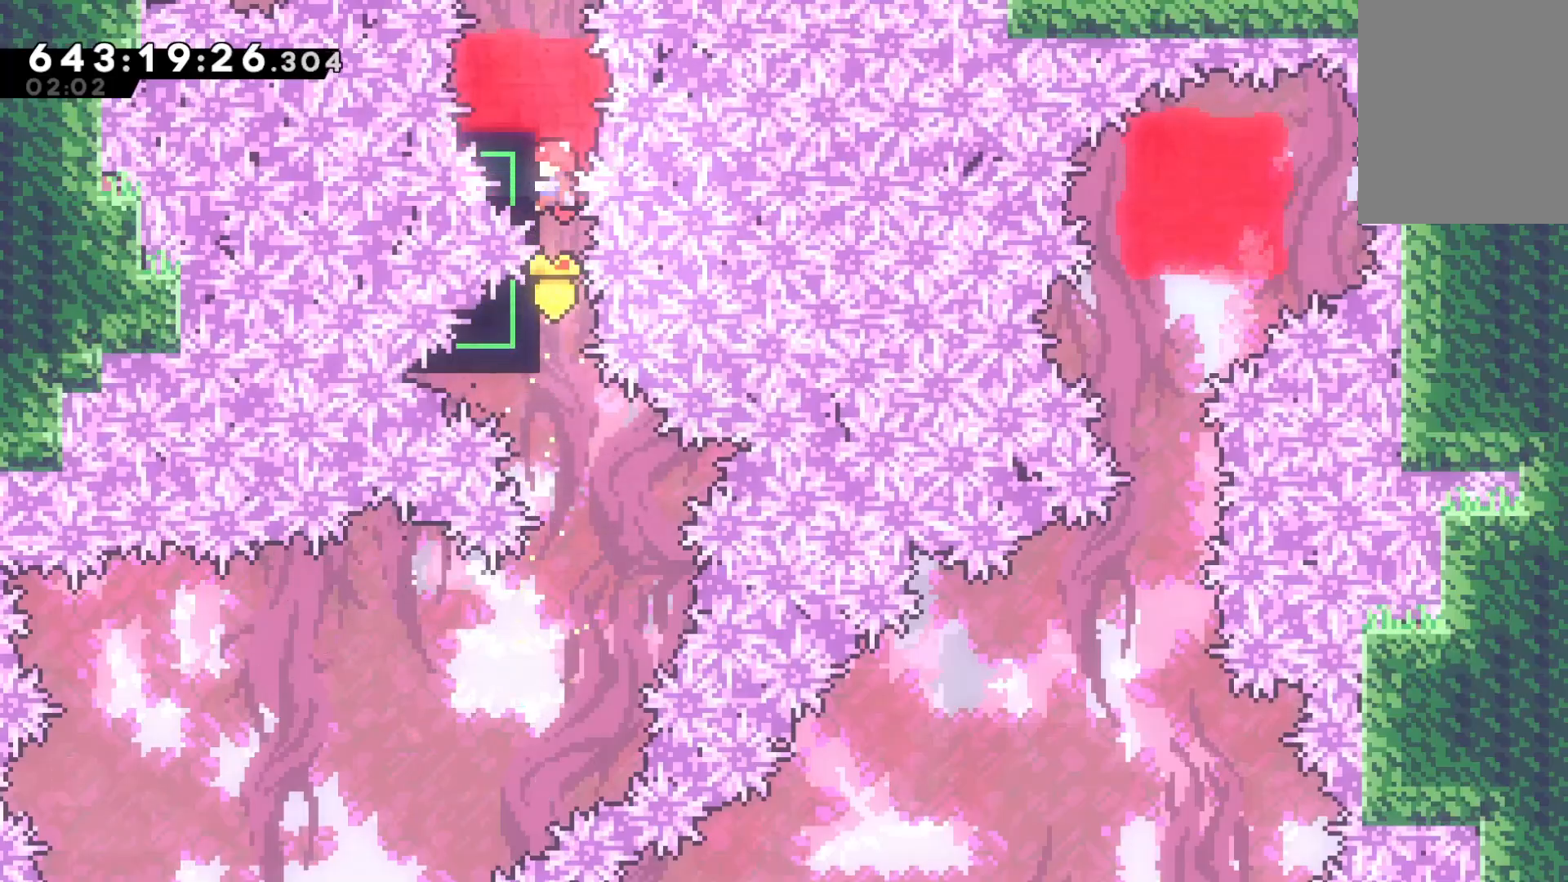
{"keys": ["grab"], "events": []}
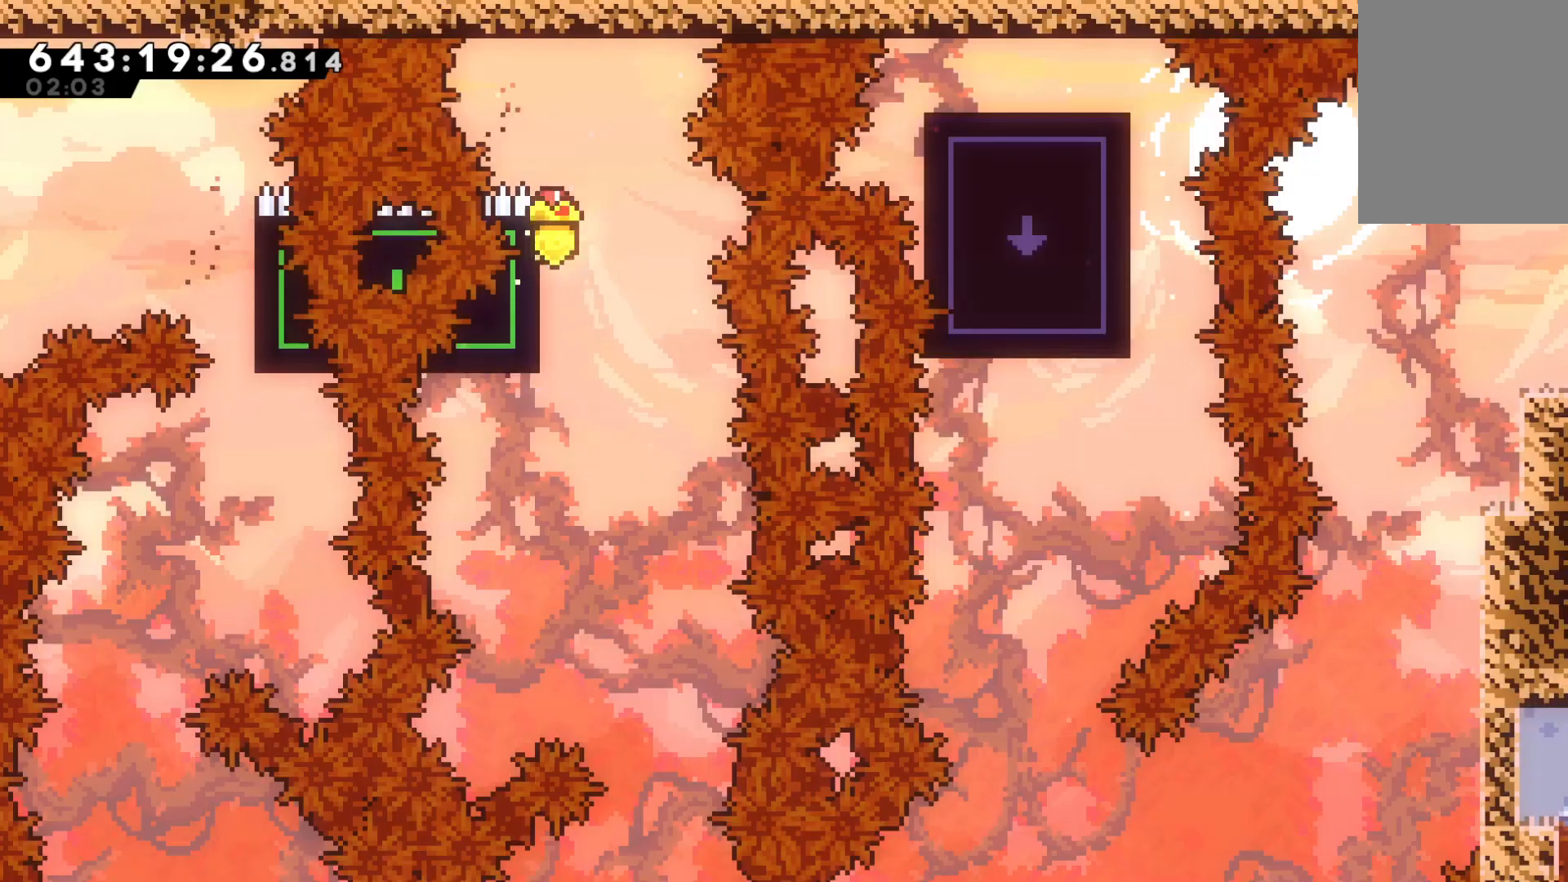
{"keys": ["grab"], "events": []}
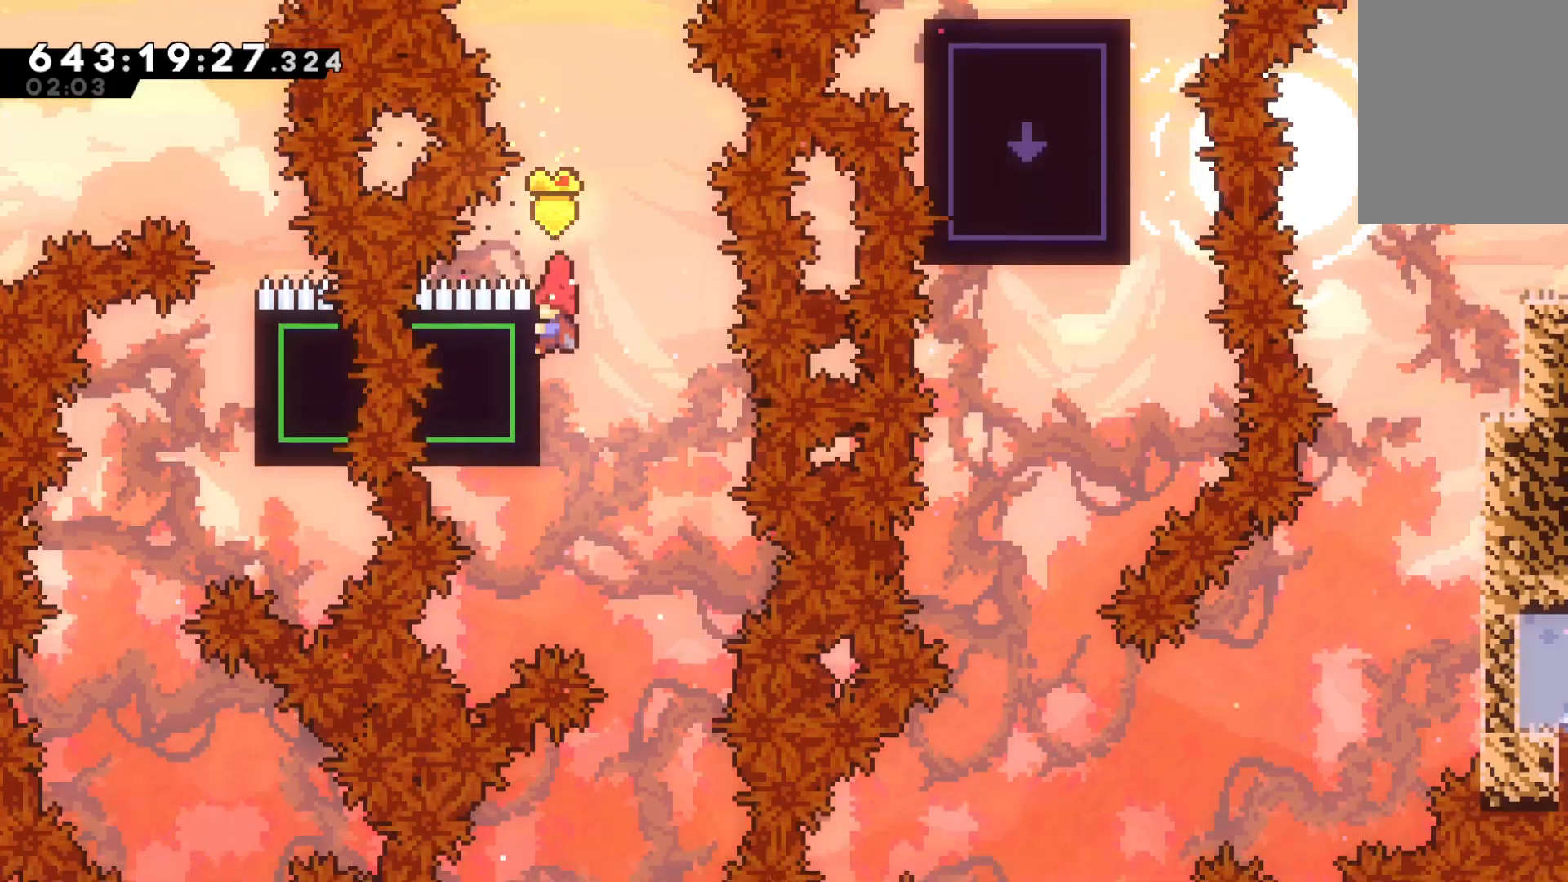
{"keys": ["jump"], "events": [[367, "grab", "up"], [433, "jump", "down"]]}
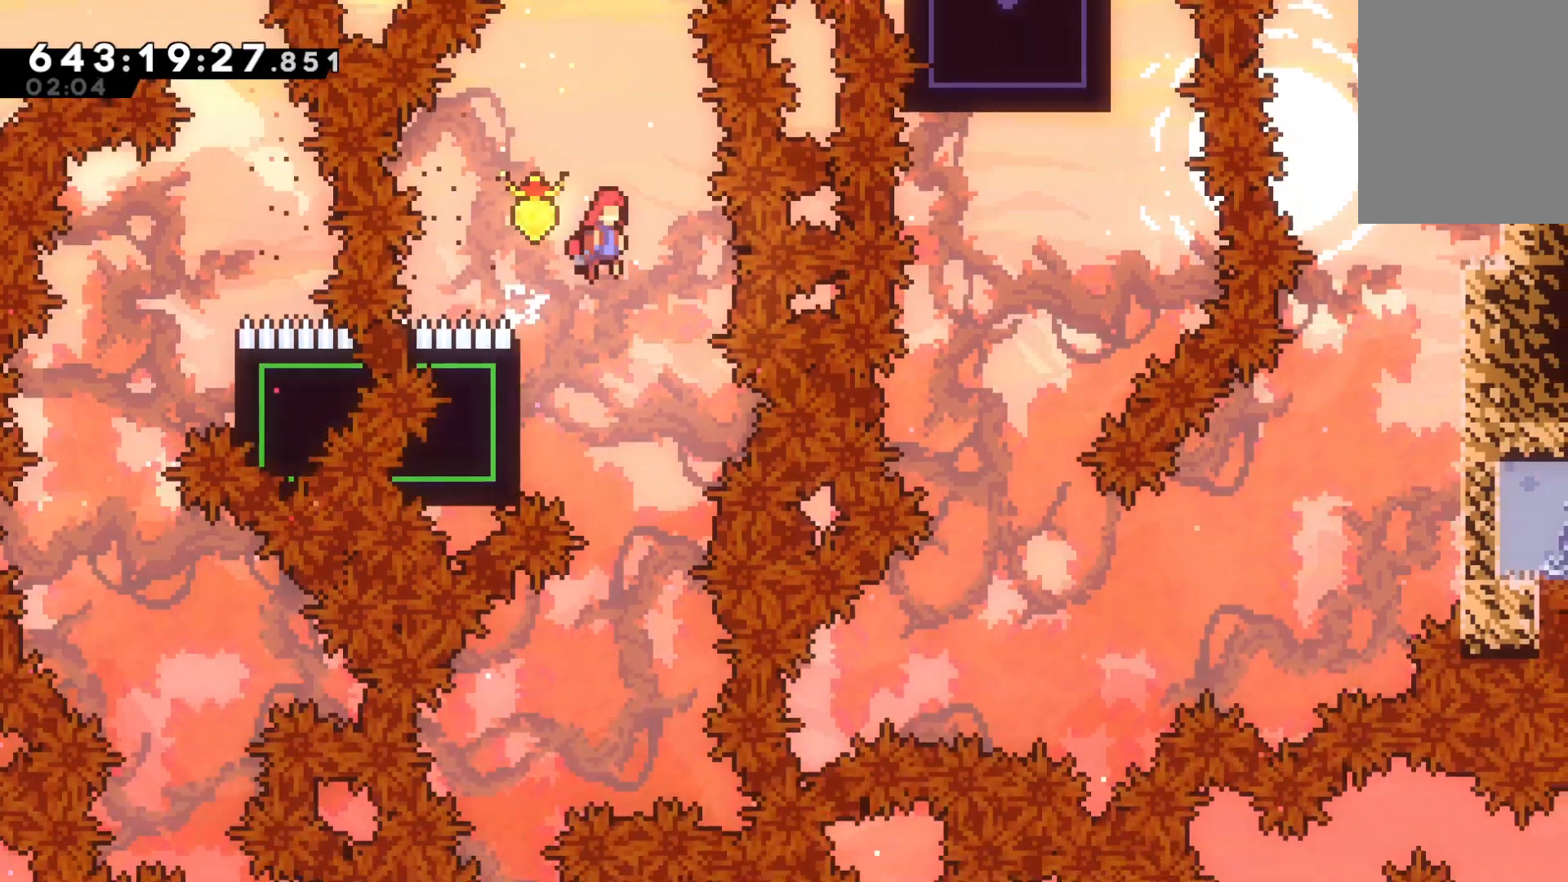
{"keys": ["left"], "events": [[33, "jump", "up"], [500, "left", "down"]]}
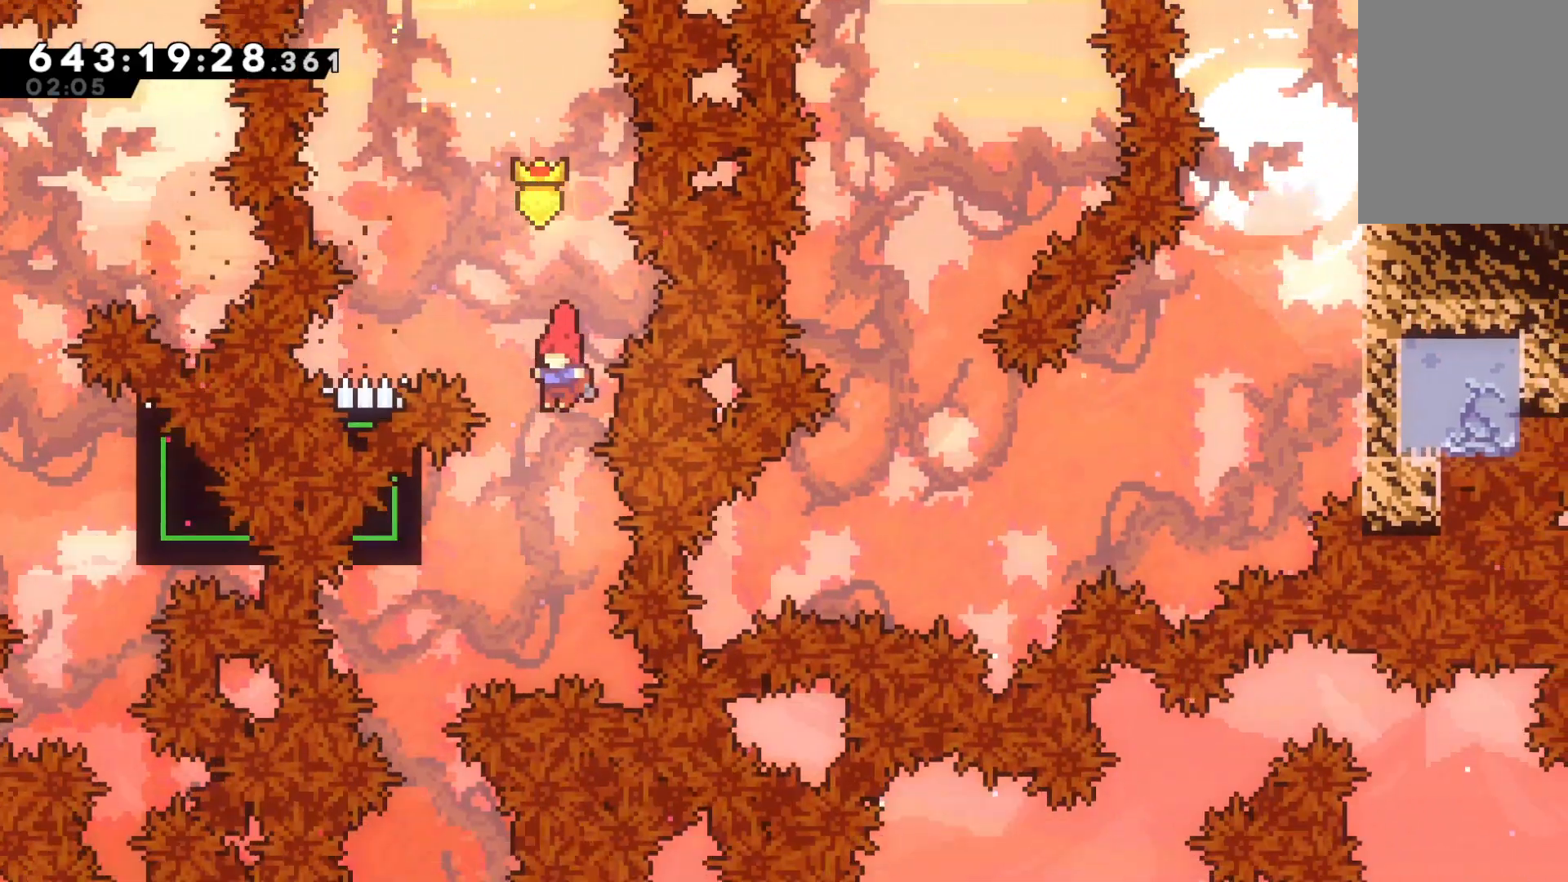
{"keys": [], "events": [[100, "grab", "down"], [367, "left", "up"], [500, "grab", "up"]]}
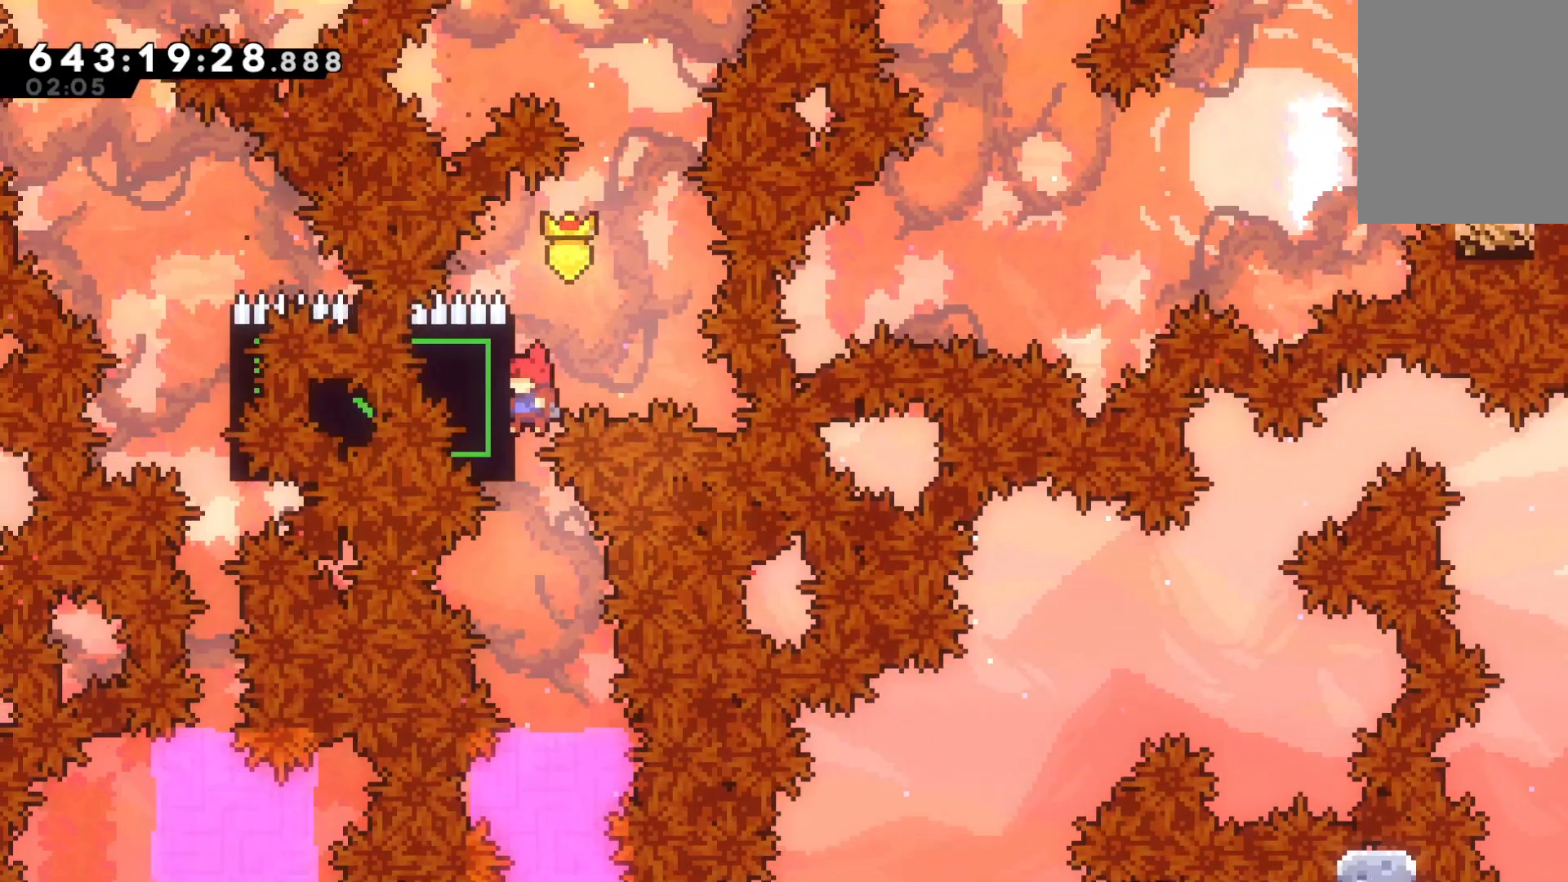
{"keys": ["grab"], "events": [[433, "grab", "down"]]}
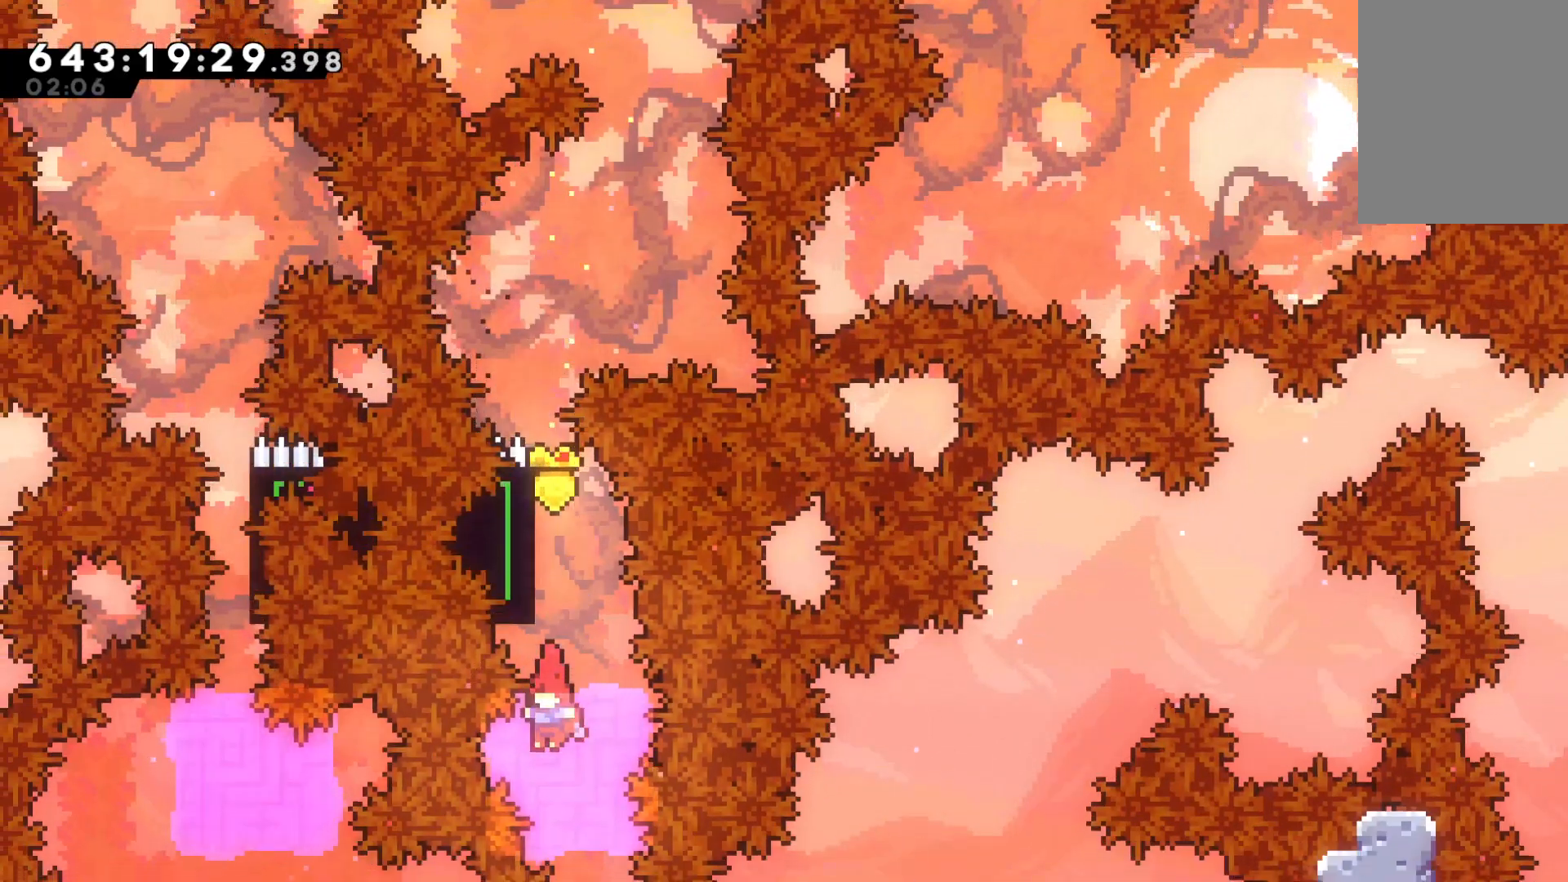
{"keys": ["grab"], "events": []}
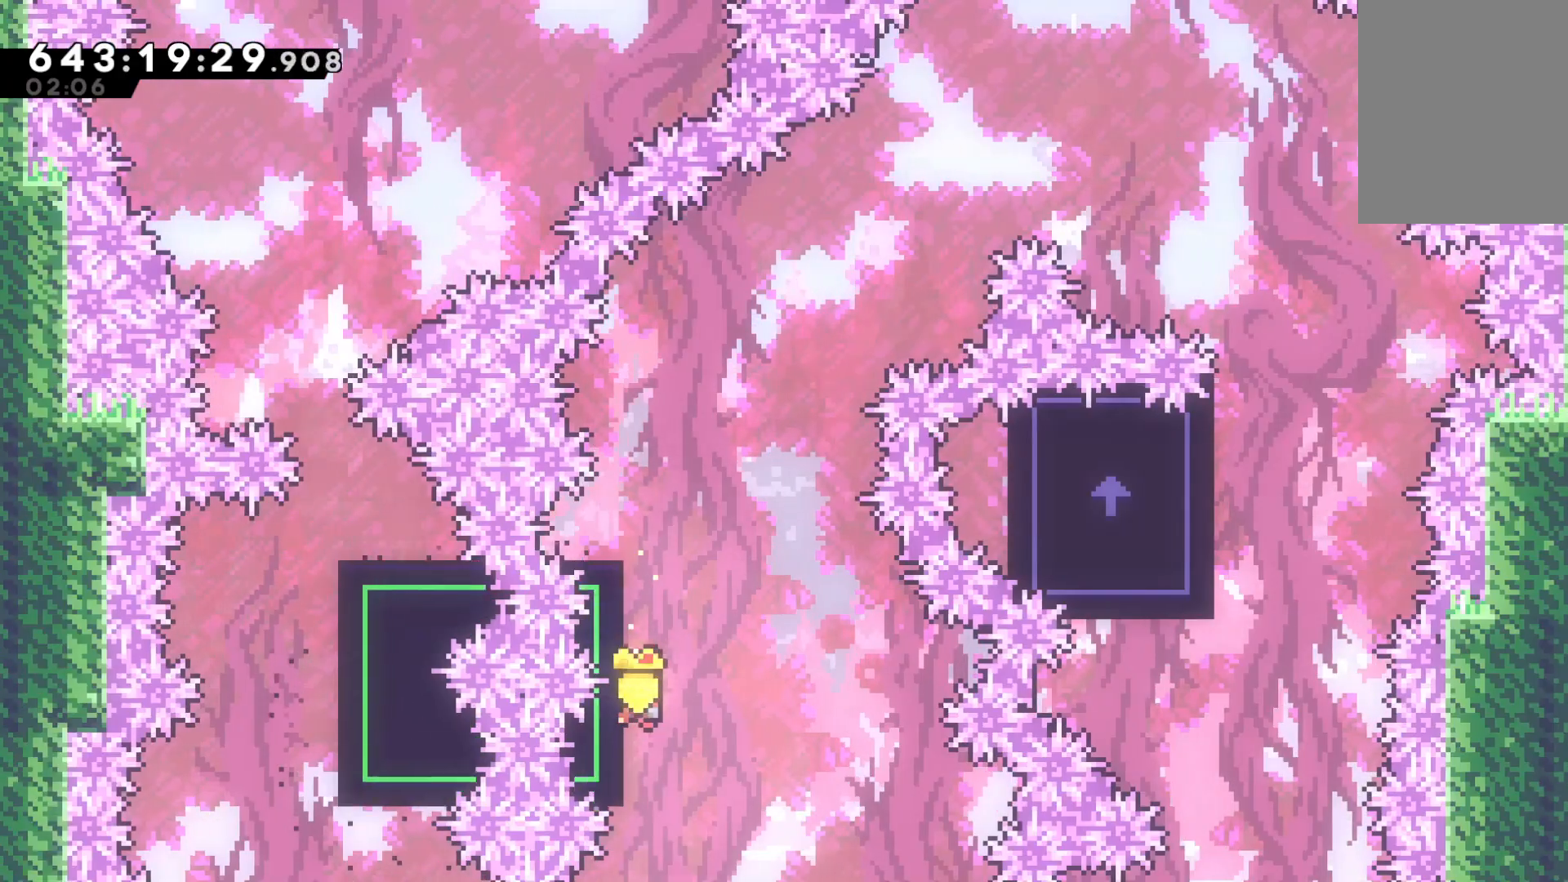
{"keys": ["grab"], "events": []}
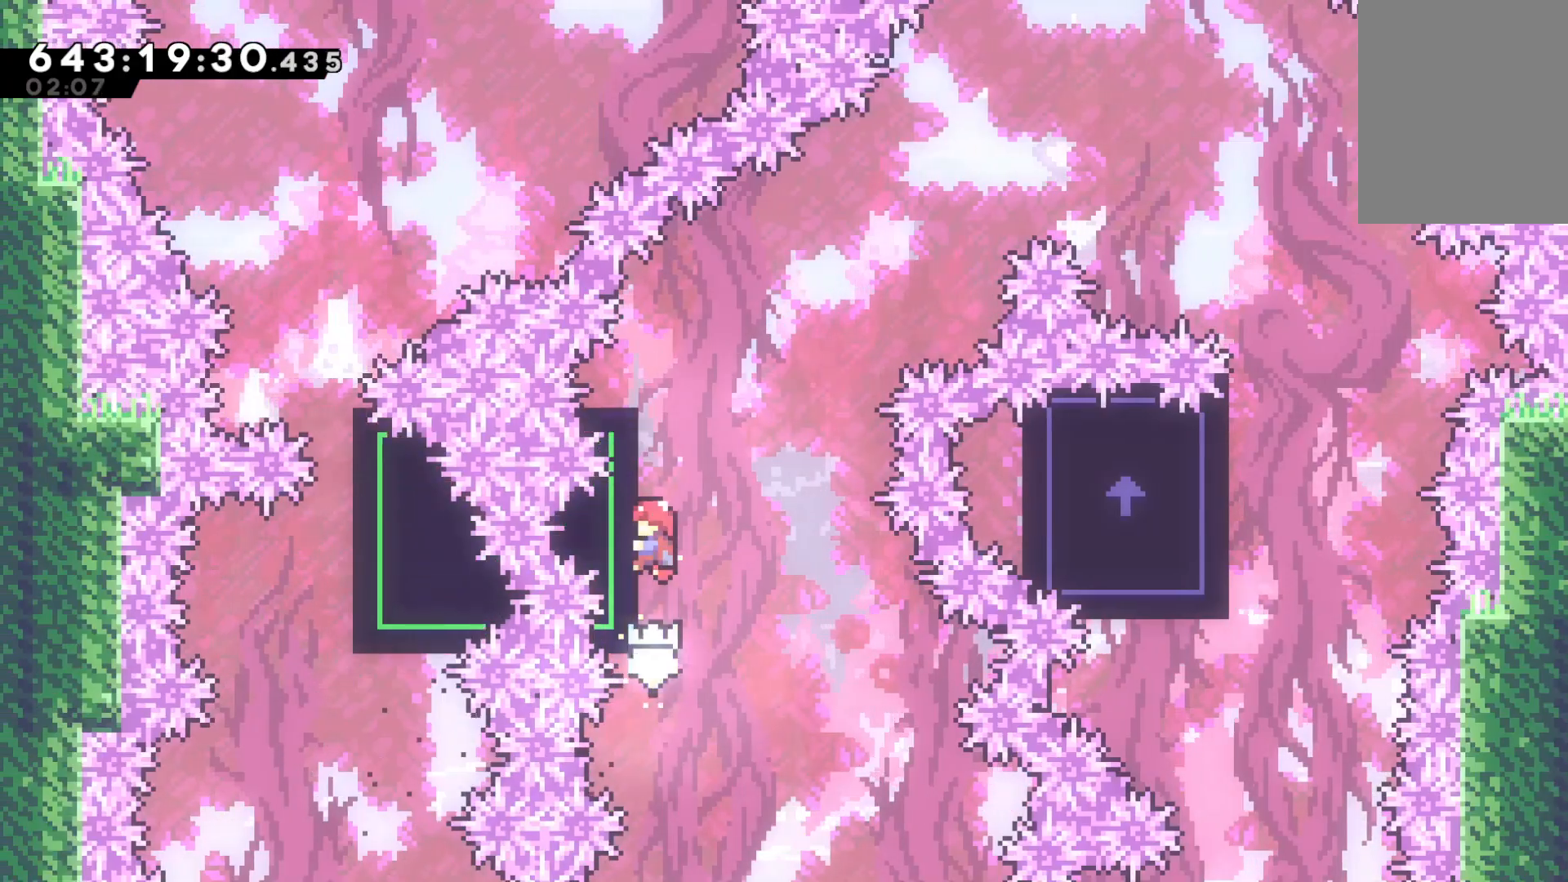
{"keys": ["grab", "jump", "right"], "events": [[300, "jump", "down"], [300, "right", "down"]]}
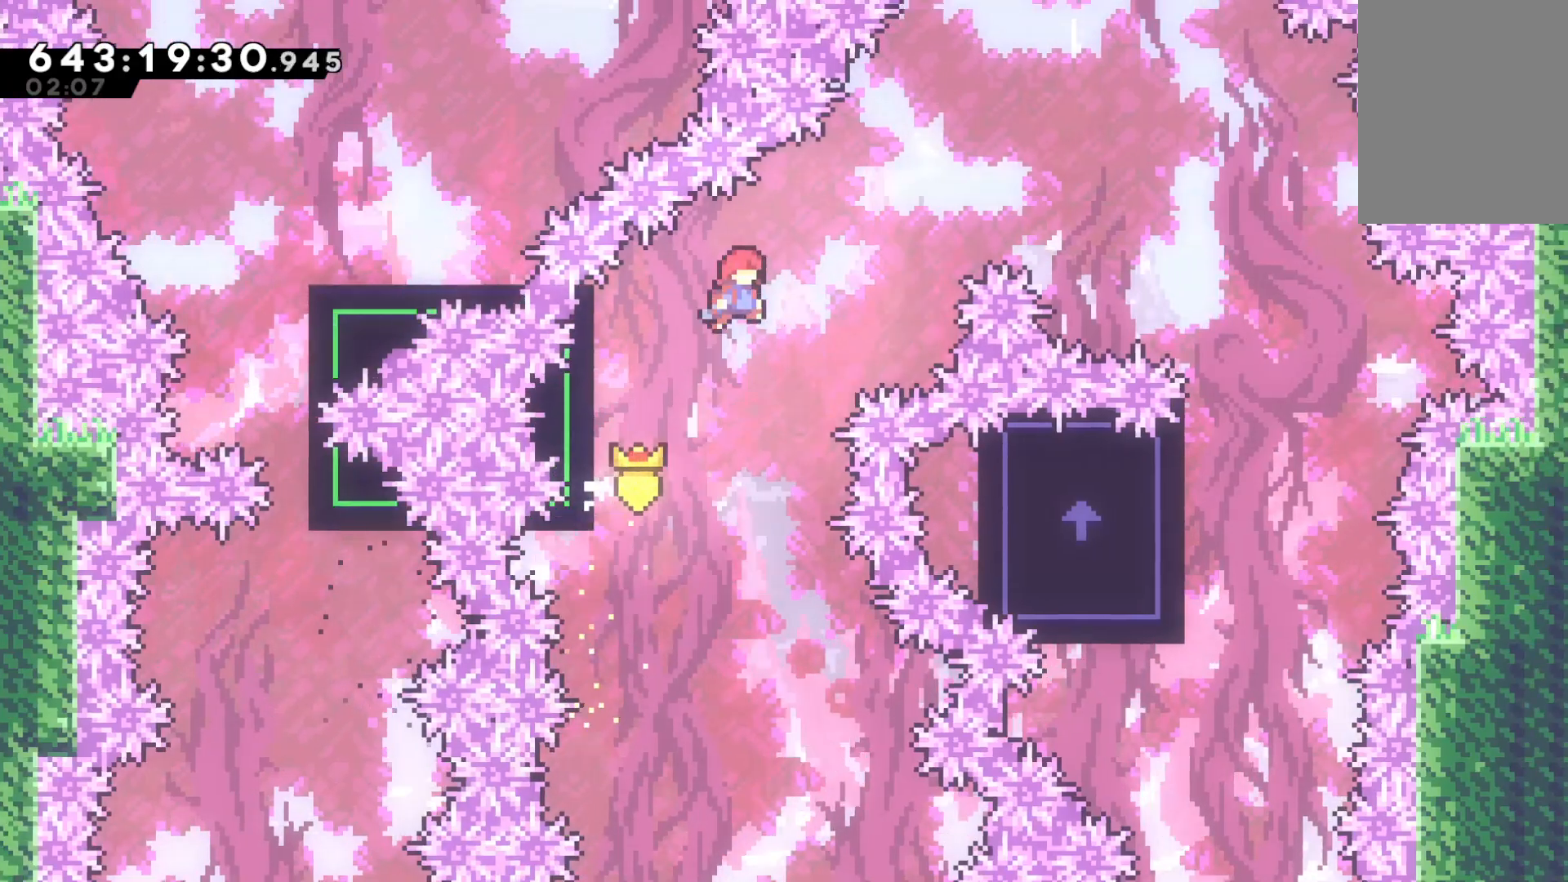
{"keys": ["dash", "grab", "jump", "right", "up"], "events": [[300, "dash", "down"], [300, "up", "down"]]}
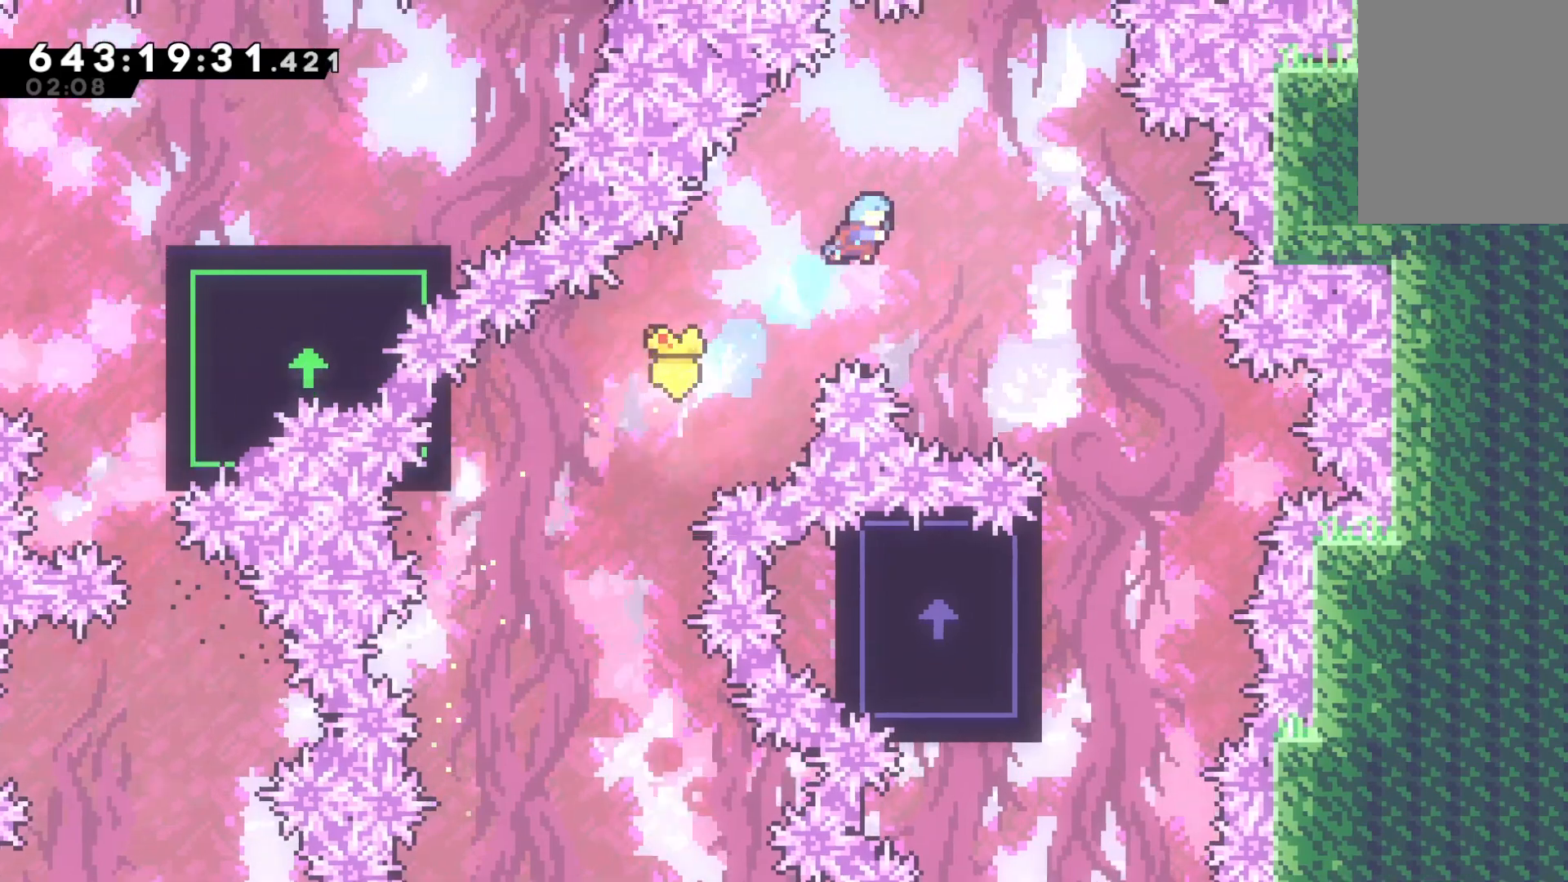
{"keys": ["grab", "jump"], "events": [[33, "dash", "up"], [33, "up", "up"], [500, "right", "up"]]}
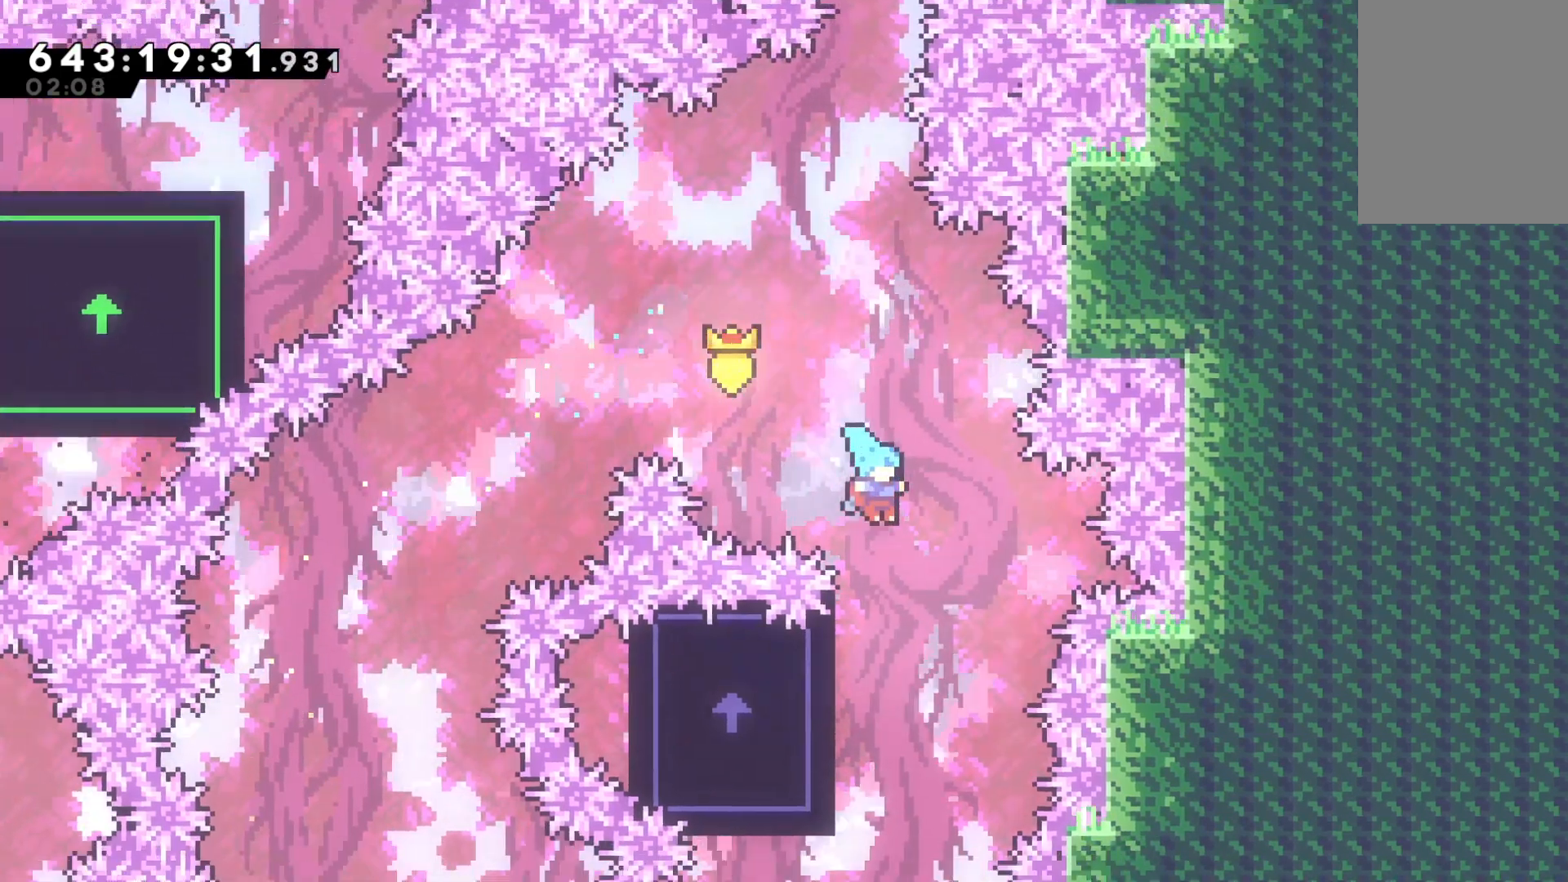
{"keys": ["grab", "up"], "events": [[100, "jump", "up"], [100, "left", "down"], [100, "up", "down"], [433, "left", "up"]]}
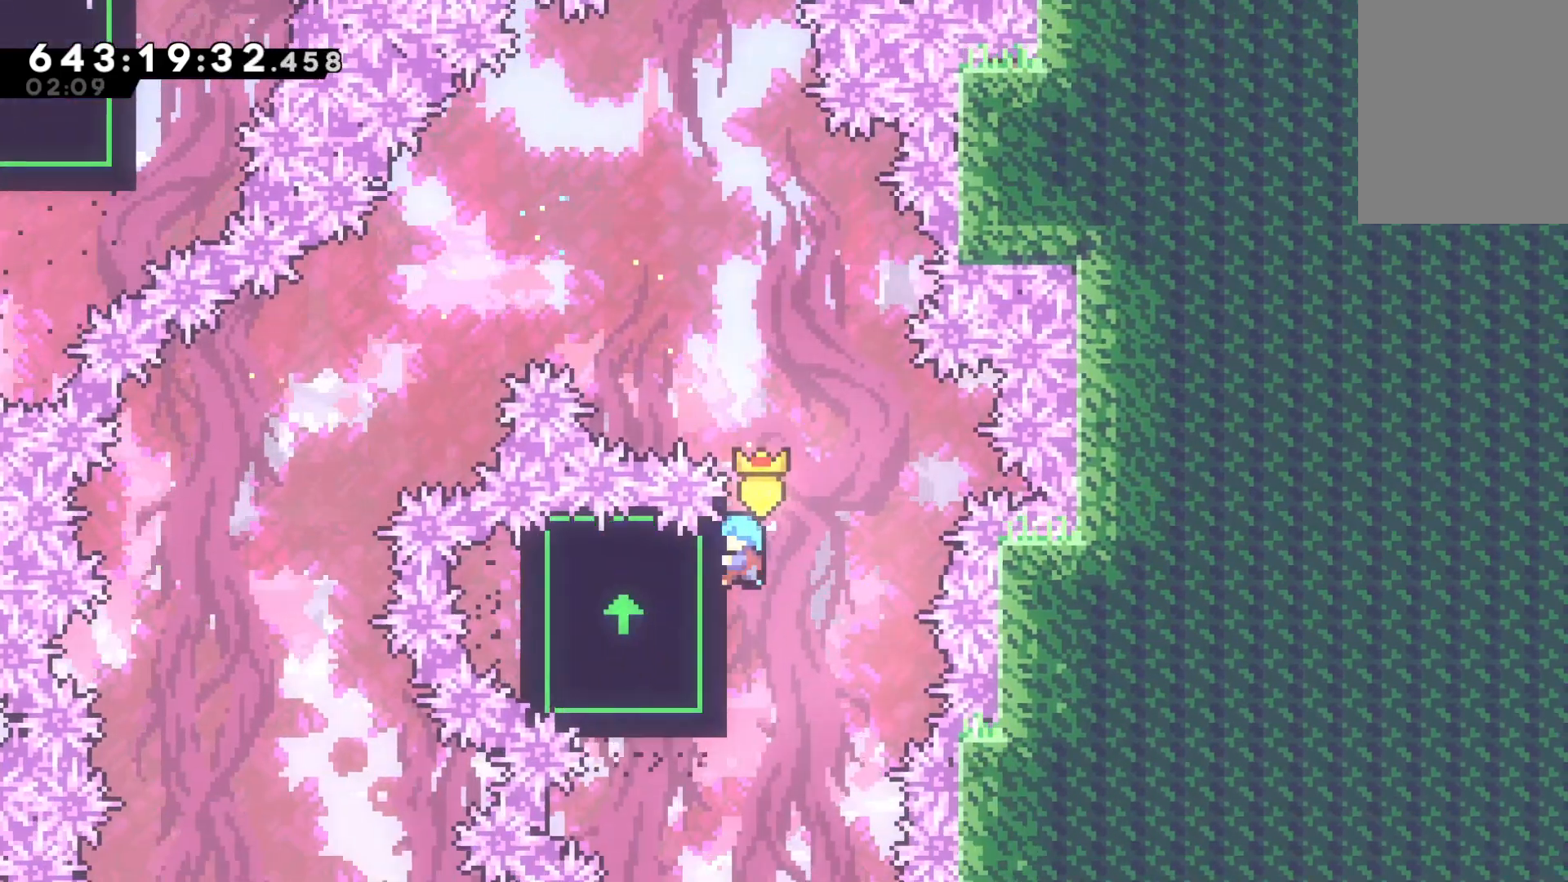
{"keys": ["jump", "left"], "events": [[200, "jump", "down"], [267, "up", "up"], [400, "left", "down"], [500, "grab", "up"]]}
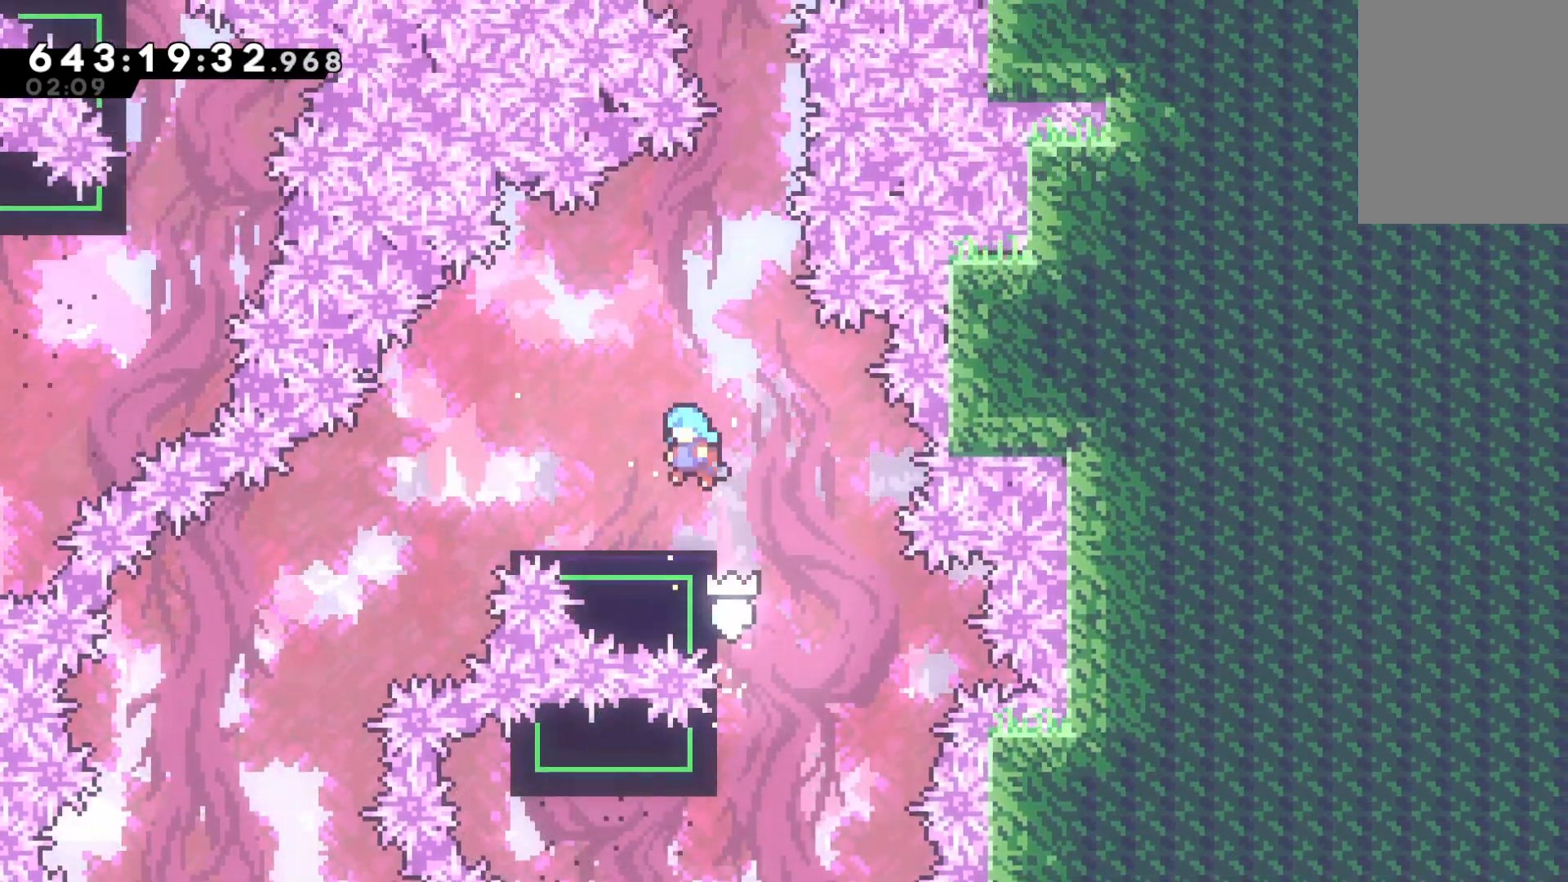
{"keys": ["grab"], "events": [[33, "jump", "up"], [33, "left", "up"], [167, "right", "down"], [233, "jump", "down"], [267, "jump", "up"], [333, "right", "up"], [500, "grab", "down"]]}